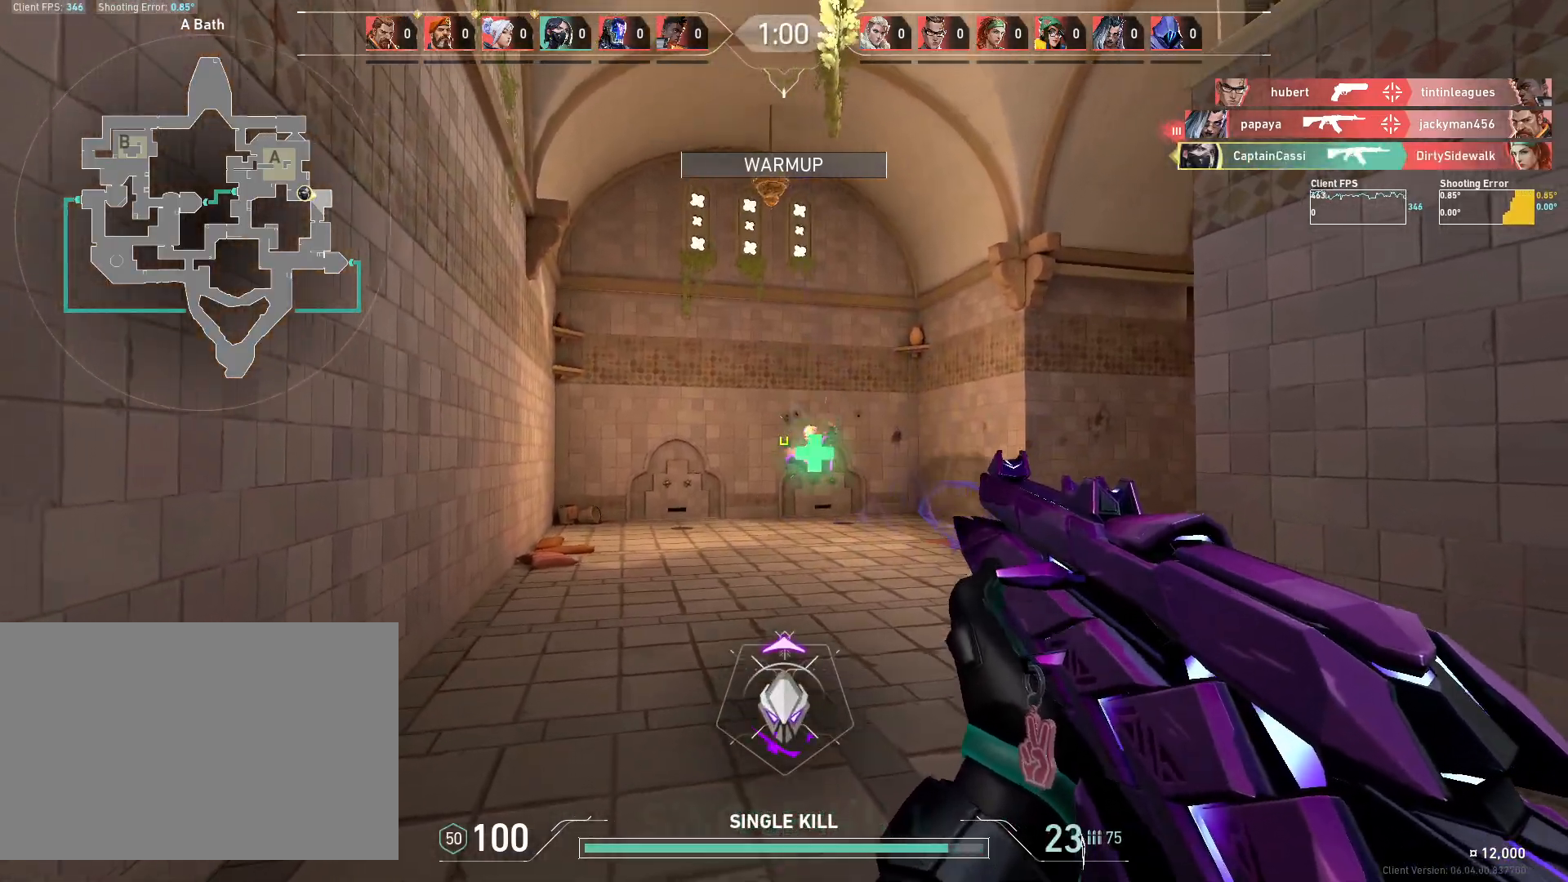
Gameplay with keyboard and mouse; each line is a JSON object with the keys and mouse buttons held at the frame after it. "events" lists presses ("down") and releases ("up") of "4", "a", "c", "ctrl", "d", "e", "q", "r", "s", "shift", "space", "w", "x", "z", "mouse_left", "mouse_wheel", "mouse_right", "mouse_mb4" and "mouse_mb5" between this image and that frame as [ms after this image, input, new state], when the widget could be followed in between. "mouse_left", "mouse_wheel", "mouse_right", "mouse_mb4", "mouse_mb5" = the "left", "wheel", "right", "mb4", "mb5" buttons of the "mouse" list. No other keys are recorded. "wheel" means that the mouse wheel is clicked or scrolled. Mouse movement is not recorded.
{"keys": ["a"], "mouse": [], "events": [[67, "d", "down"], [233, "a", "down"], [267, "d", "up"], [367, "s", "up"]]}
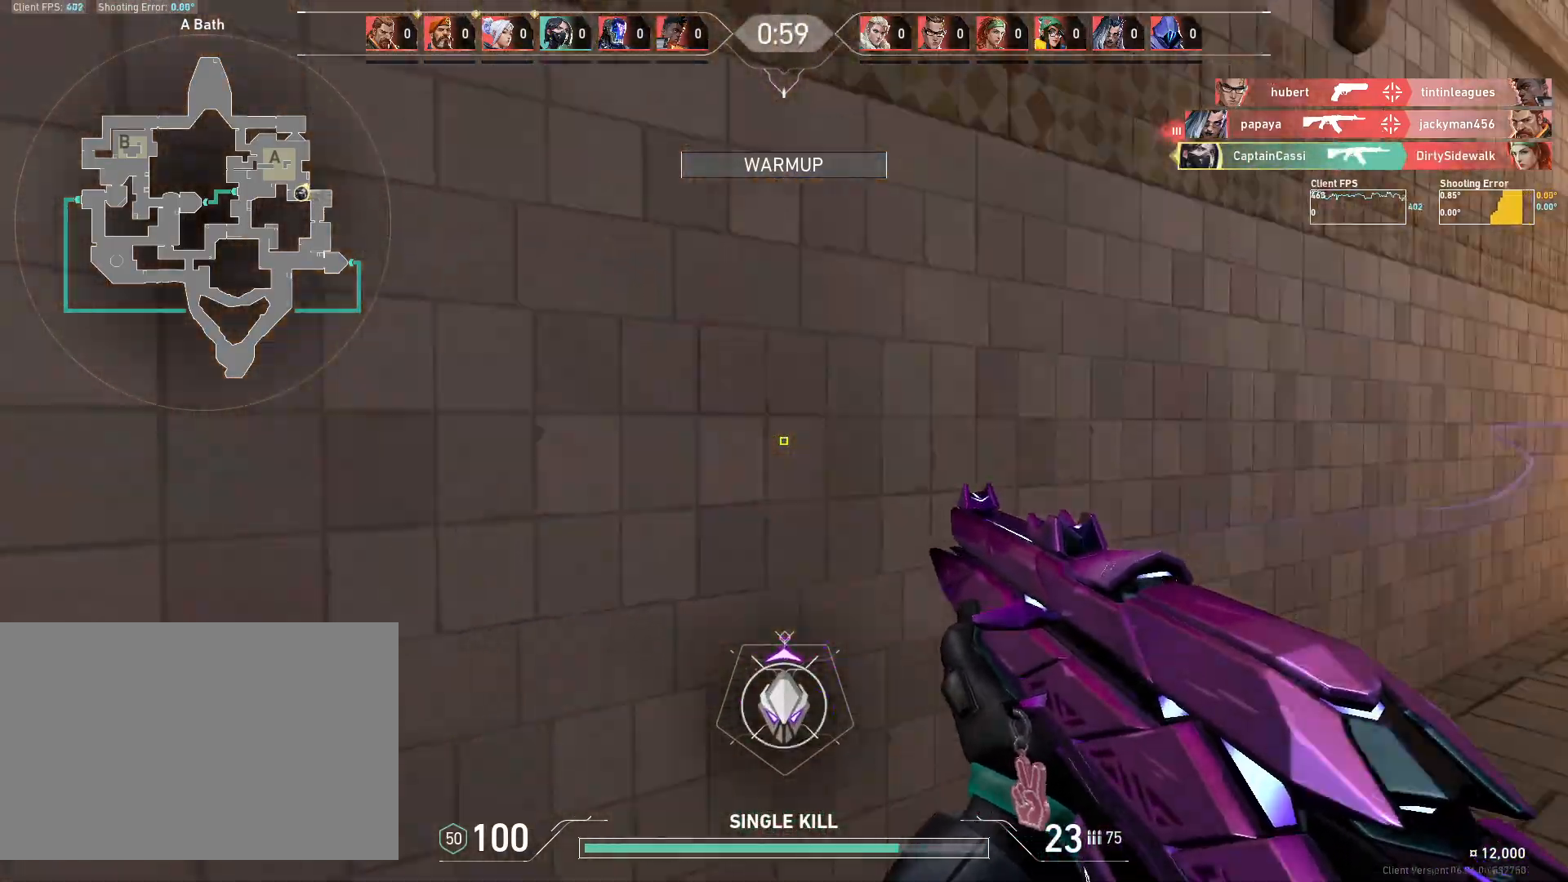
{"keys": ["d", "w"], "mouse": [], "events": [[133, "w", "down"], [300, "w", "up"], [367, "w", "down"], [433, "a", "up"], [467, "d", "down"]]}
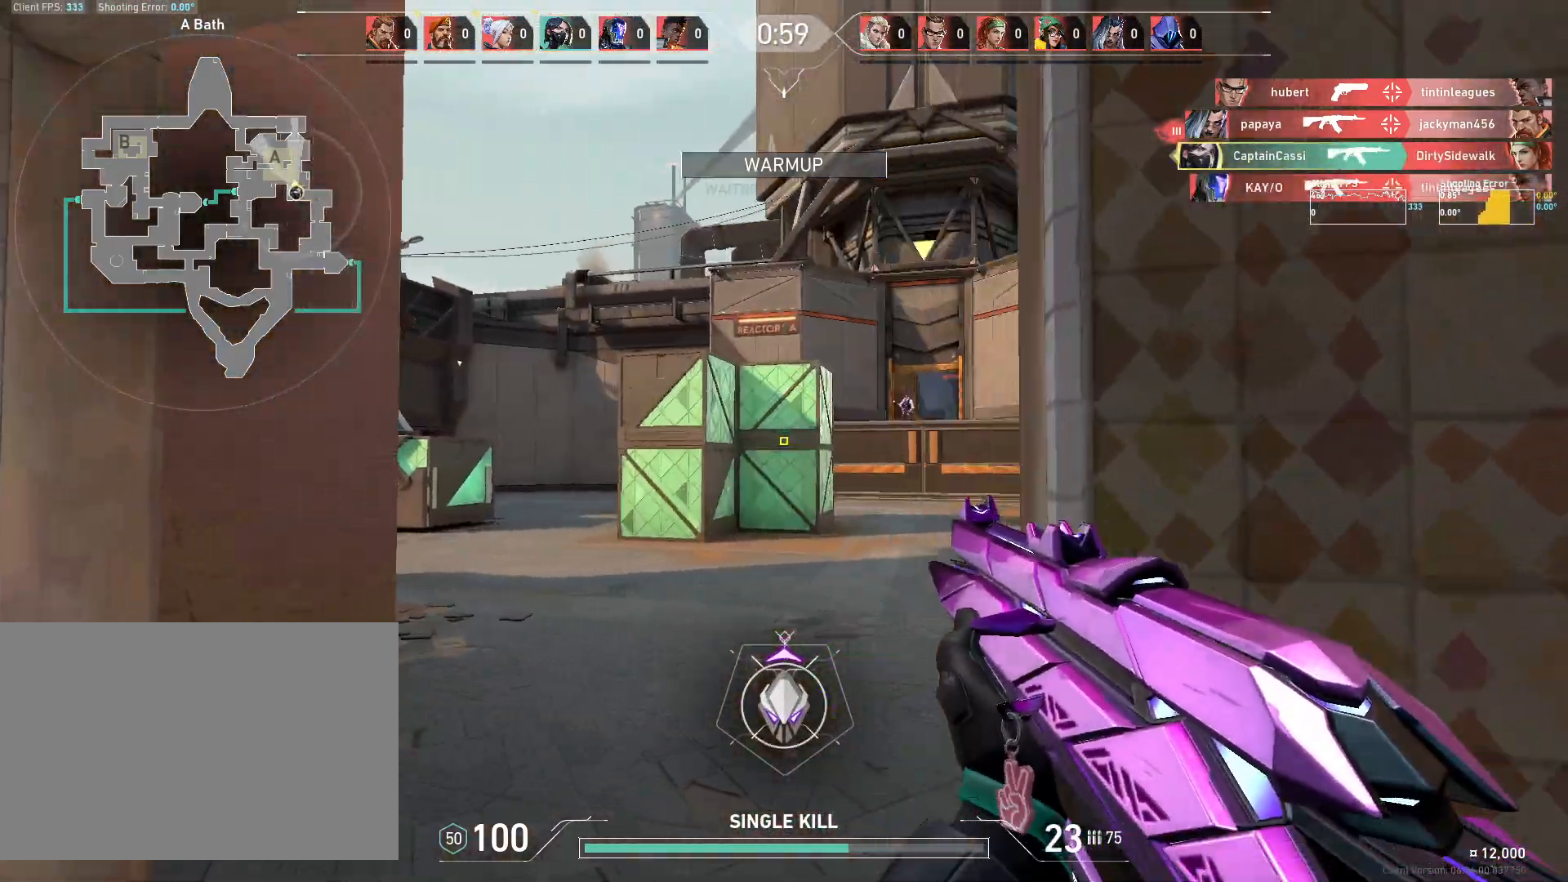
{"keys": ["a"], "mouse": [], "events": [[67, "a", "down"], [83, "d", "up"], [167, "a", "up"], [183, "d", "down"], [250, "w", "up"], [317, "a", "down"], [333, "d", "up"]]}
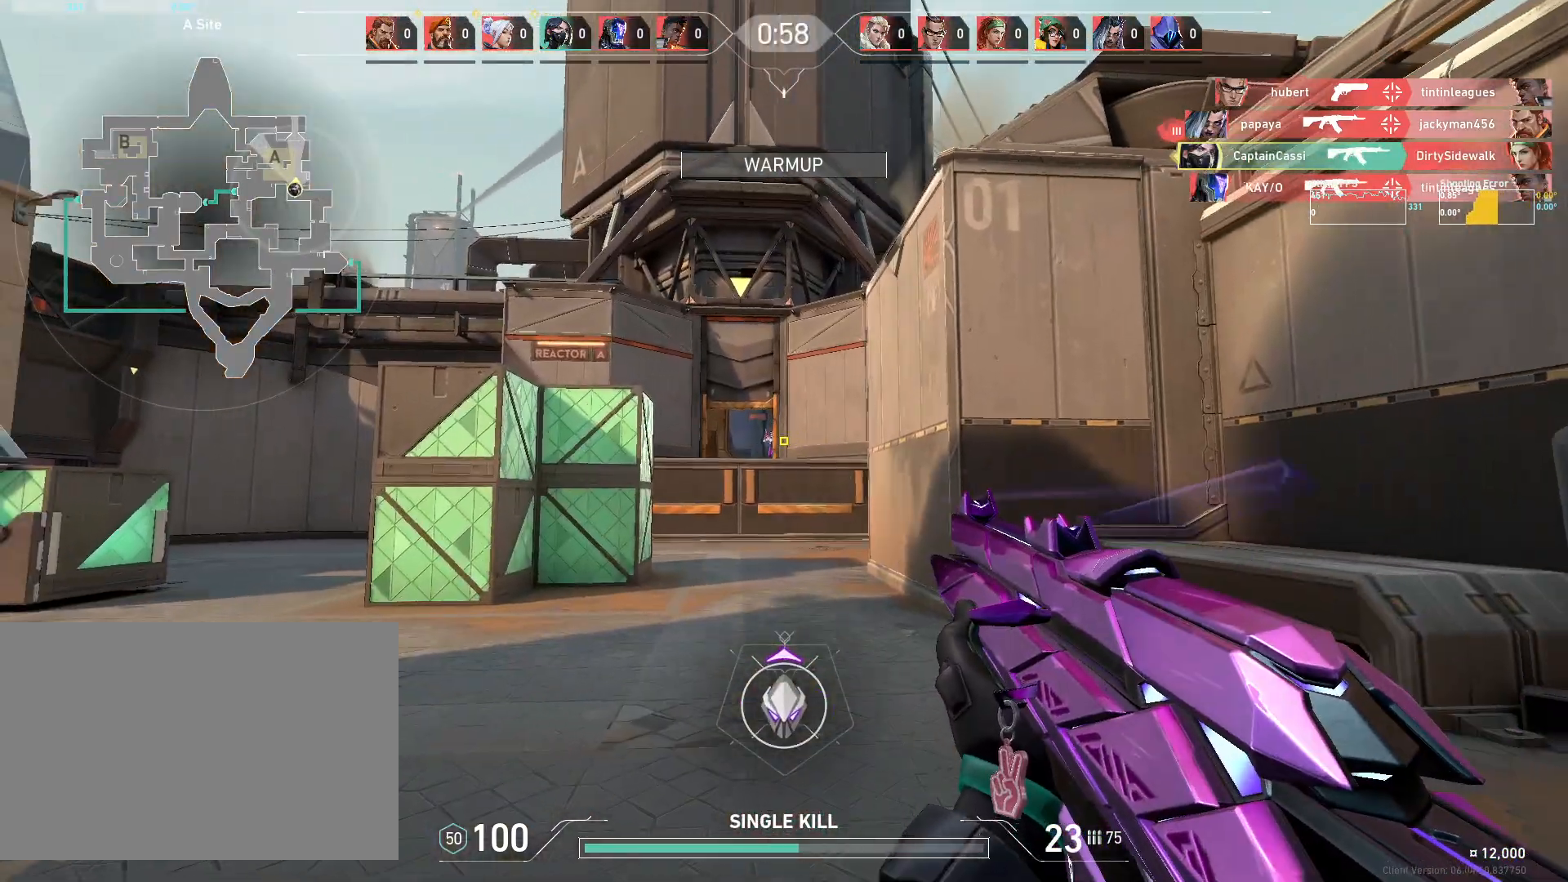
{"keys": ["d"], "mouse": ["left"], "events": [[233, "a", "up"], [400, "mouse_left", "down"], [483, "d", "down"]]}
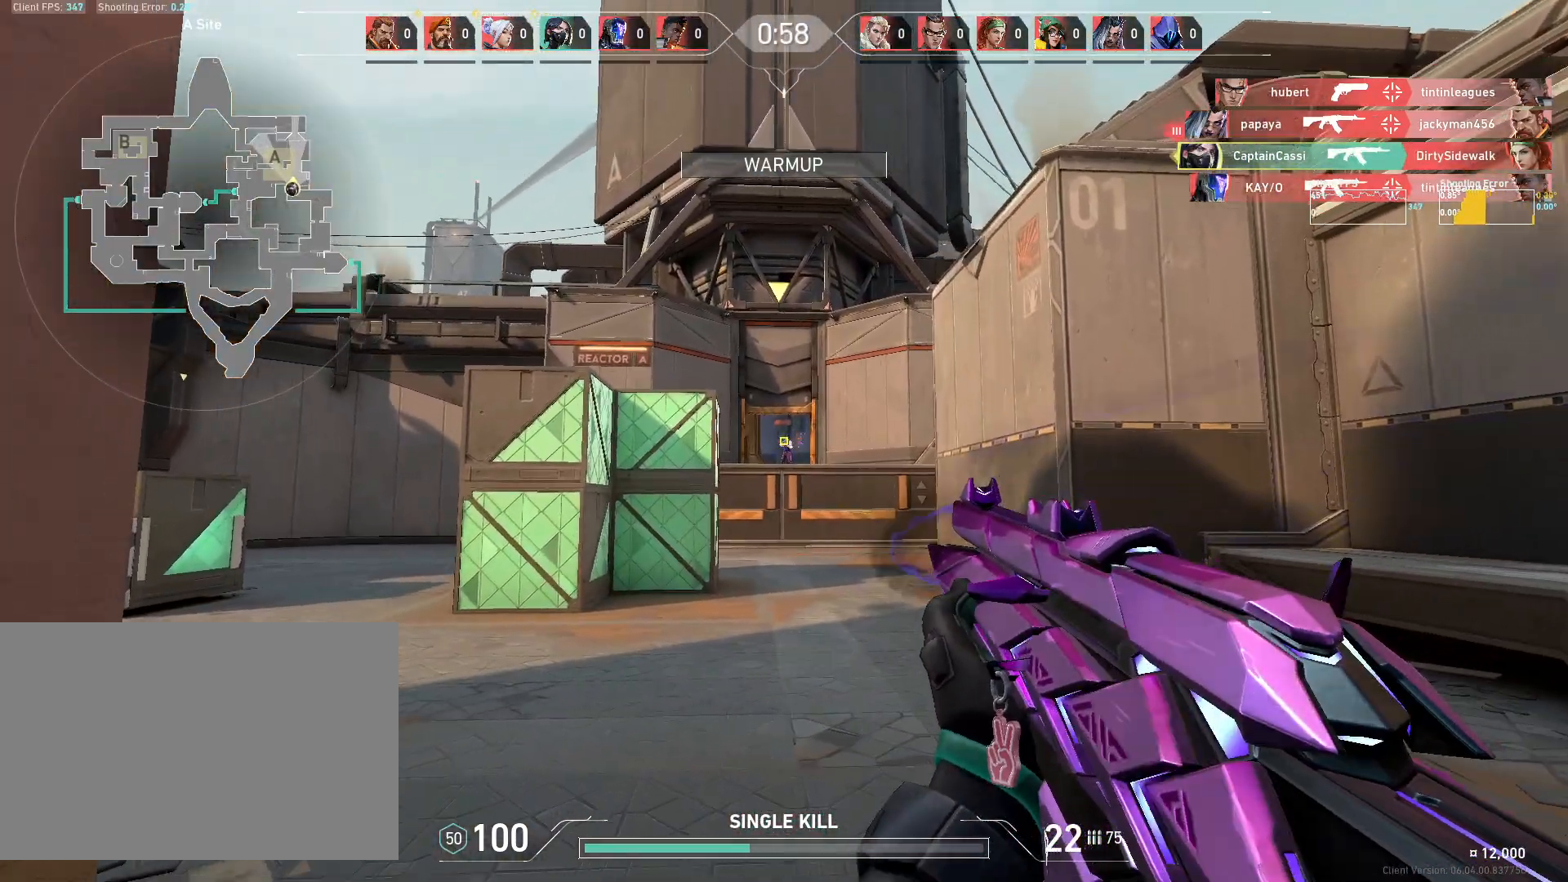
{"keys": [], "mouse": ["left"], "events": [[33, "mouse_left", "up"], [383, "d", "up"], [450, "mouse_left", "down"]]}
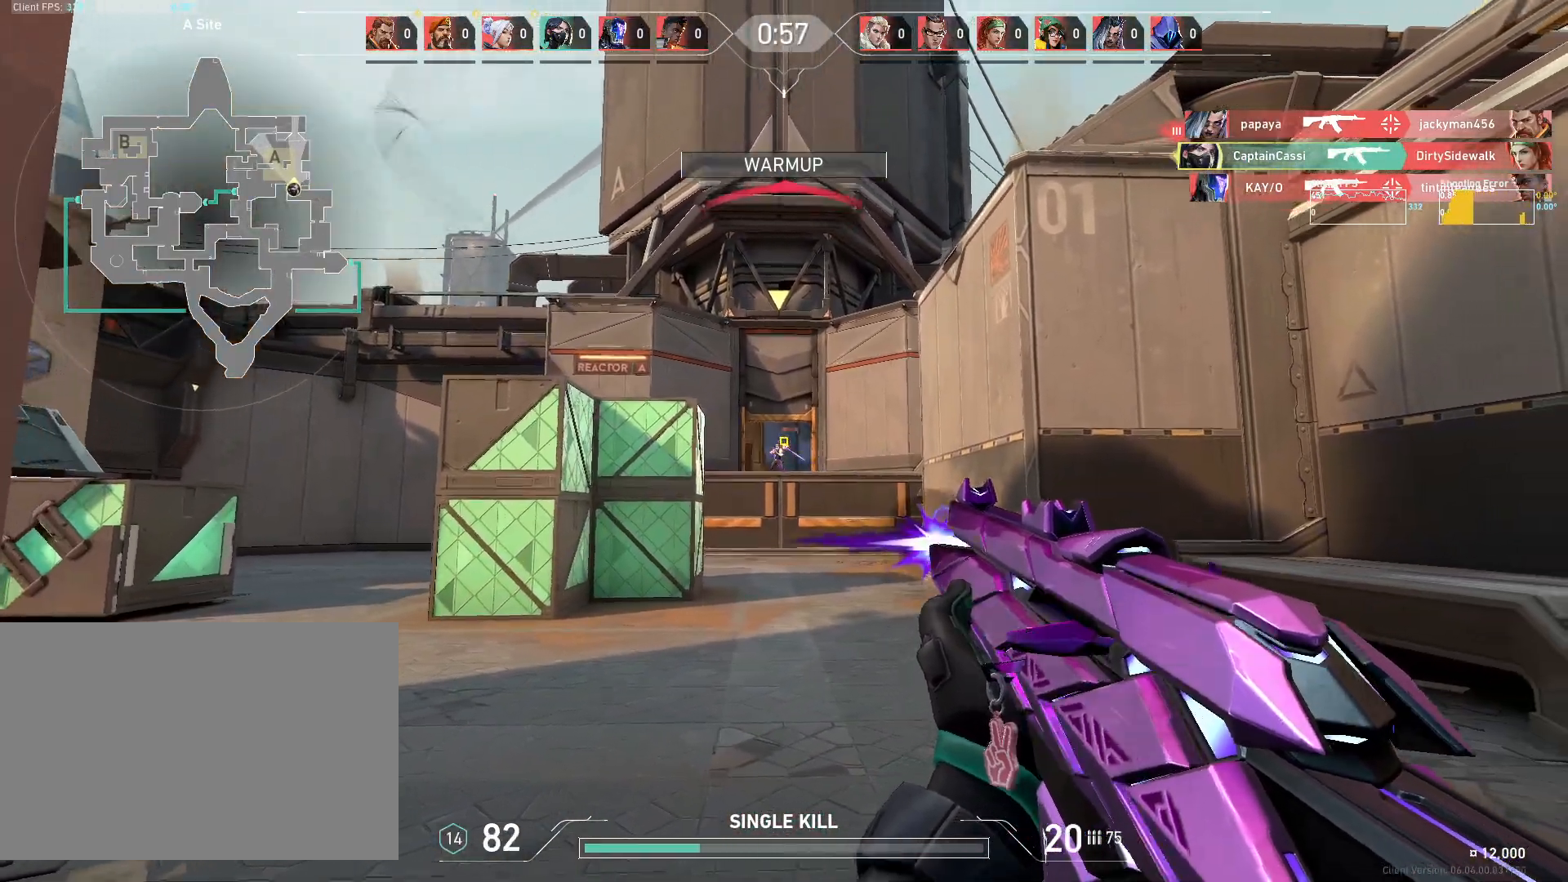
{"keys": ["d"], "mouse": ["left"], "events": [[67, "a", "down"], [117, "mouse_left", "up"], [300, "a", "up"], [383, "mouse_left", "down"], [483, "d", "down"]]}
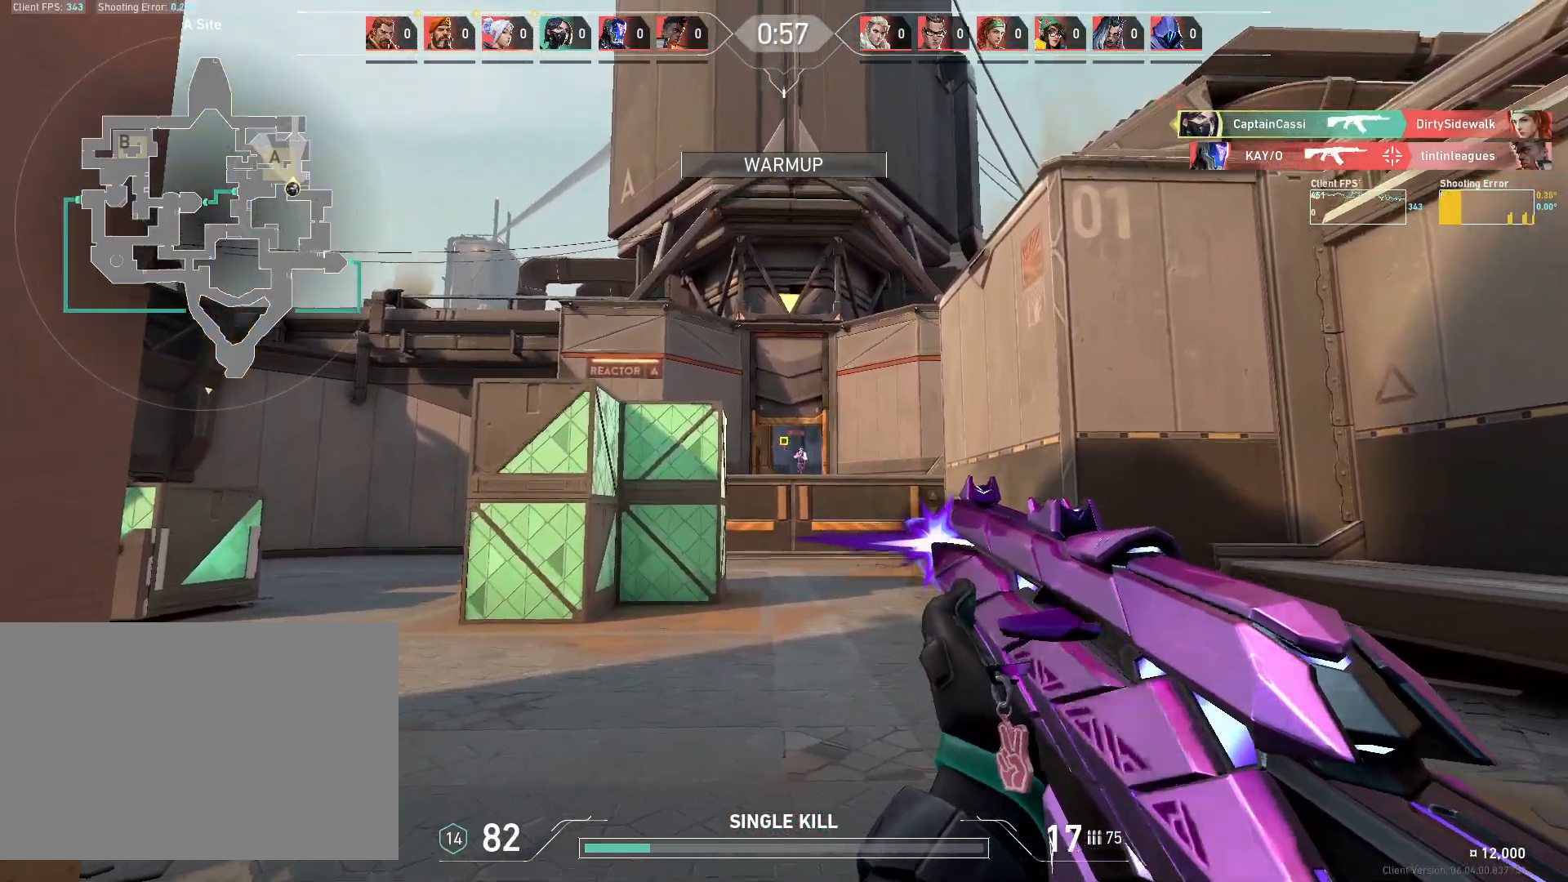
{"keys": [], "mouse": [], "events": [[50, "mouse_left", "up"], [433, "d", "up"]]}
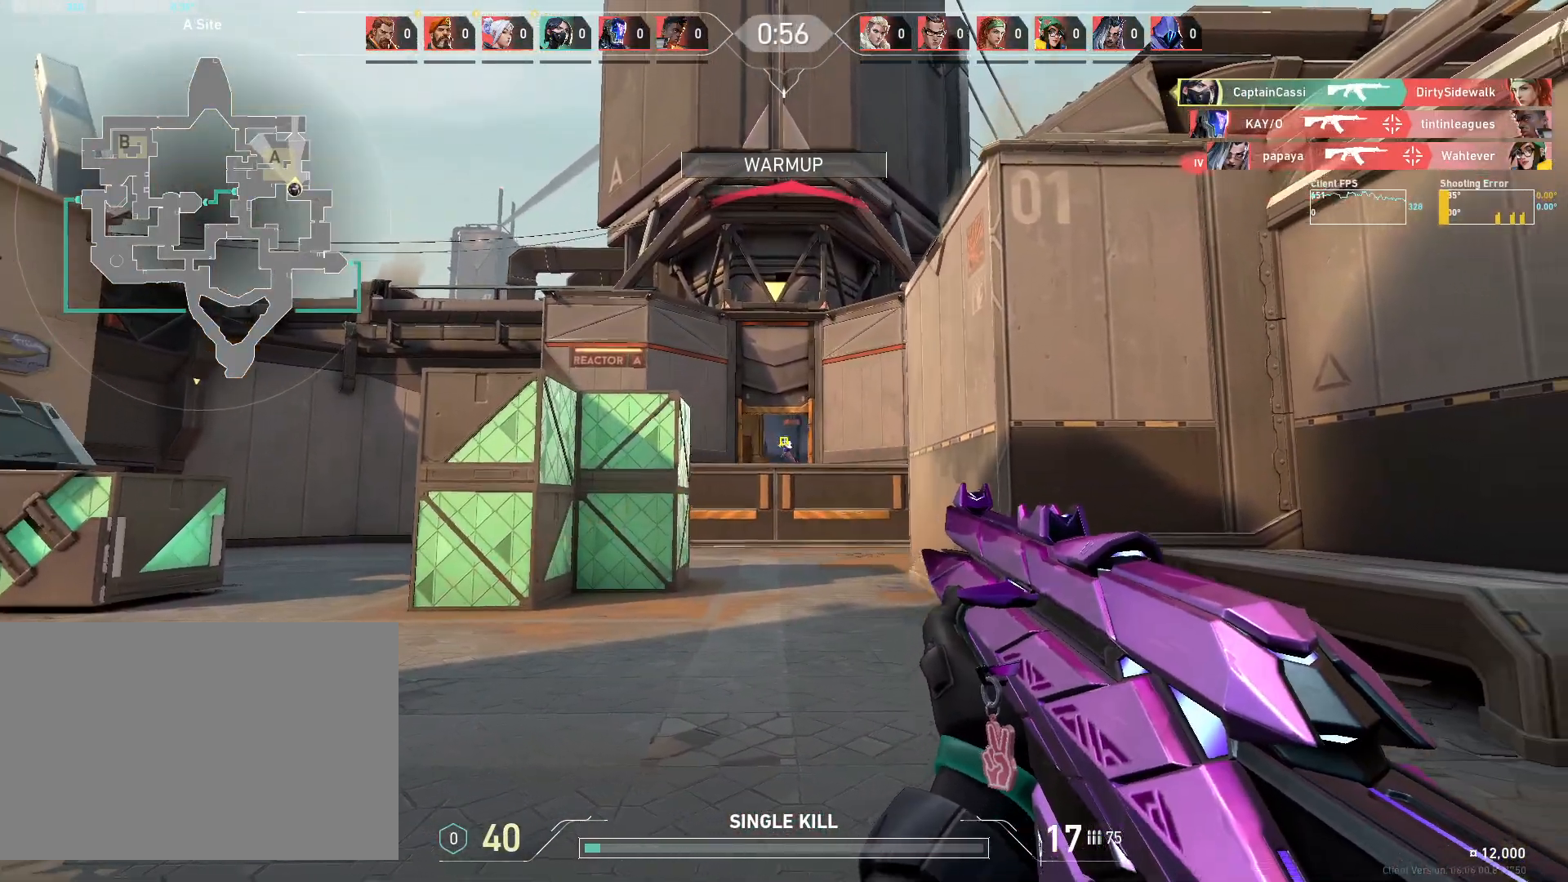
{"keys": ["a", "w"], "mouse": [], "events": [[33, "mouse_left", "down"], [133, "a", "down"], [200, "mouse_left", "up"], [333, "w", "down"]]}
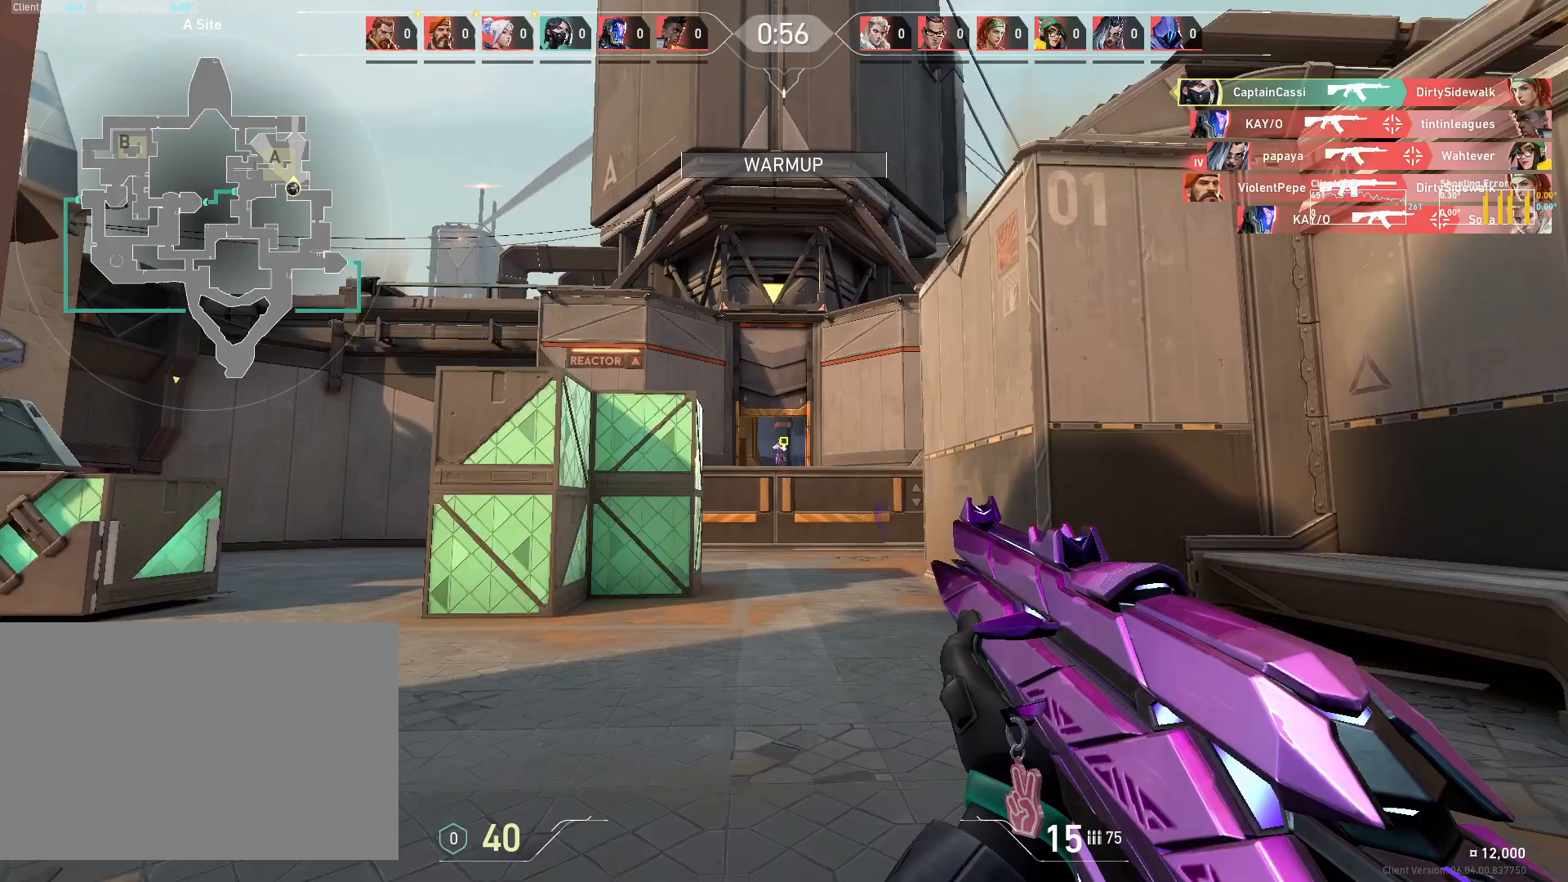
{"keys": ["d"], "mouse": [], "events": [[33, "w", "up"], [250, "a", "up"], [350, "mouse_left", "down"], [417, "d", "down"], [483, "mouse_left", "up"]]}
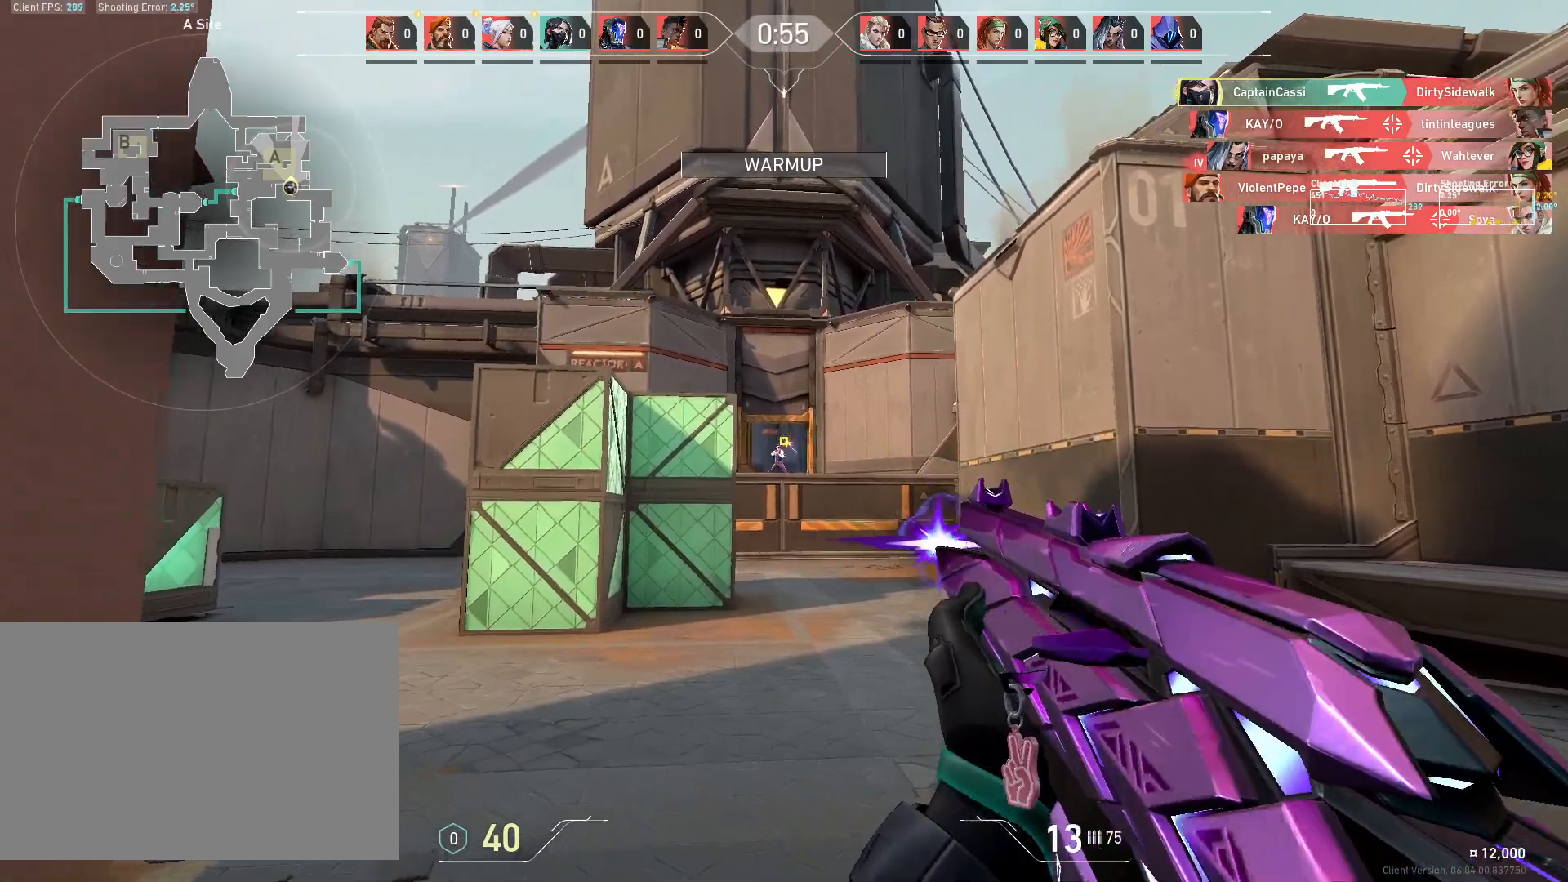
{"keys": ["d"], "mouse": [], "events": []}
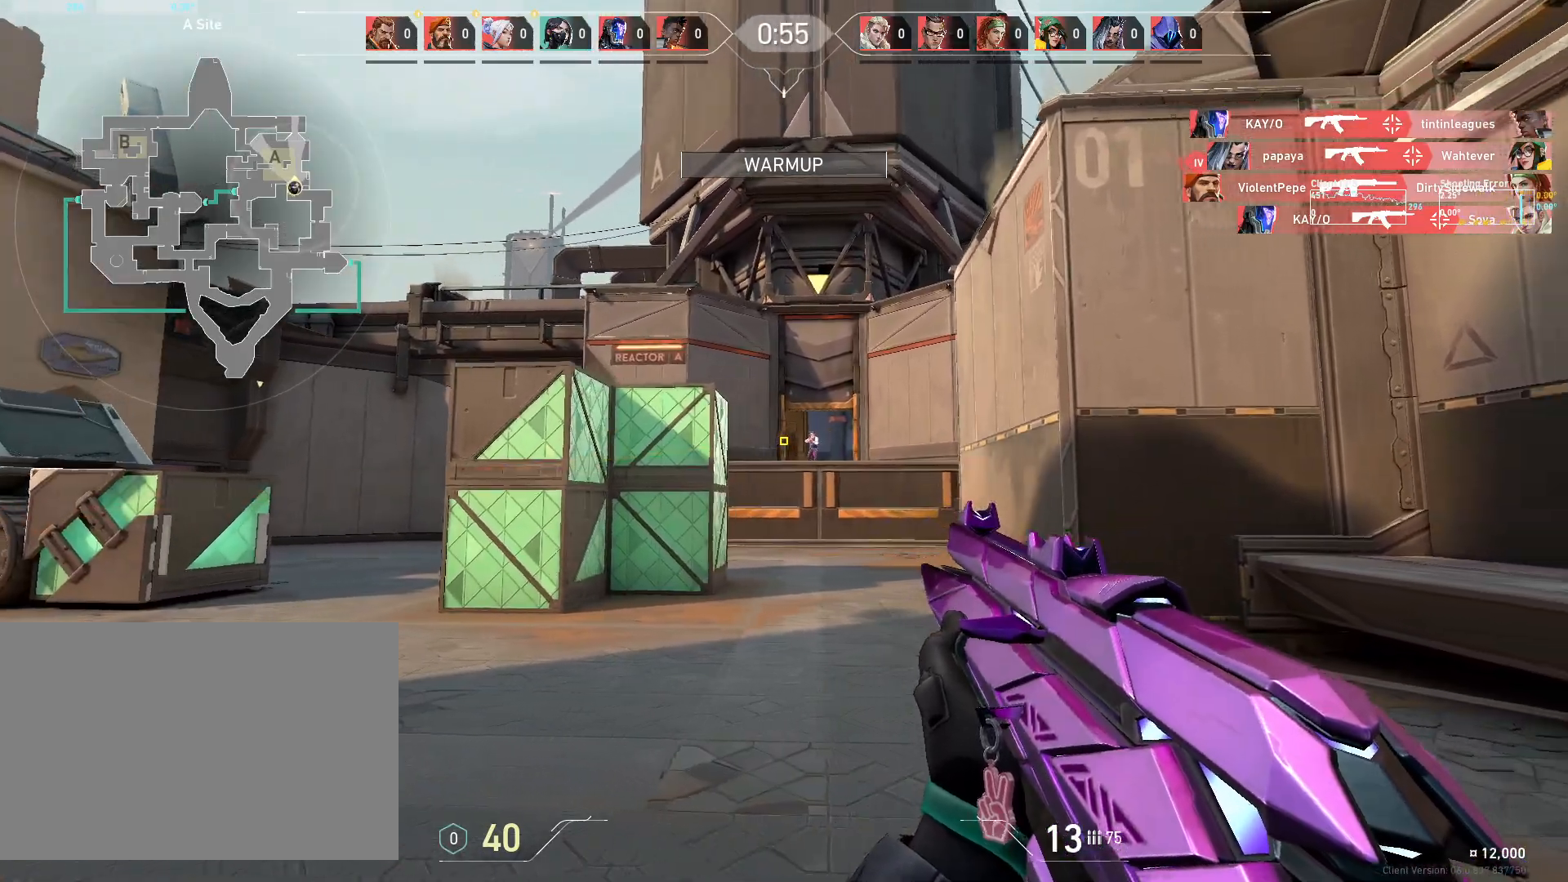
{"keys": [], "mouse": ["left"], "events": [[317, "d", "up"], [483, "mouse_left", "down"]]}
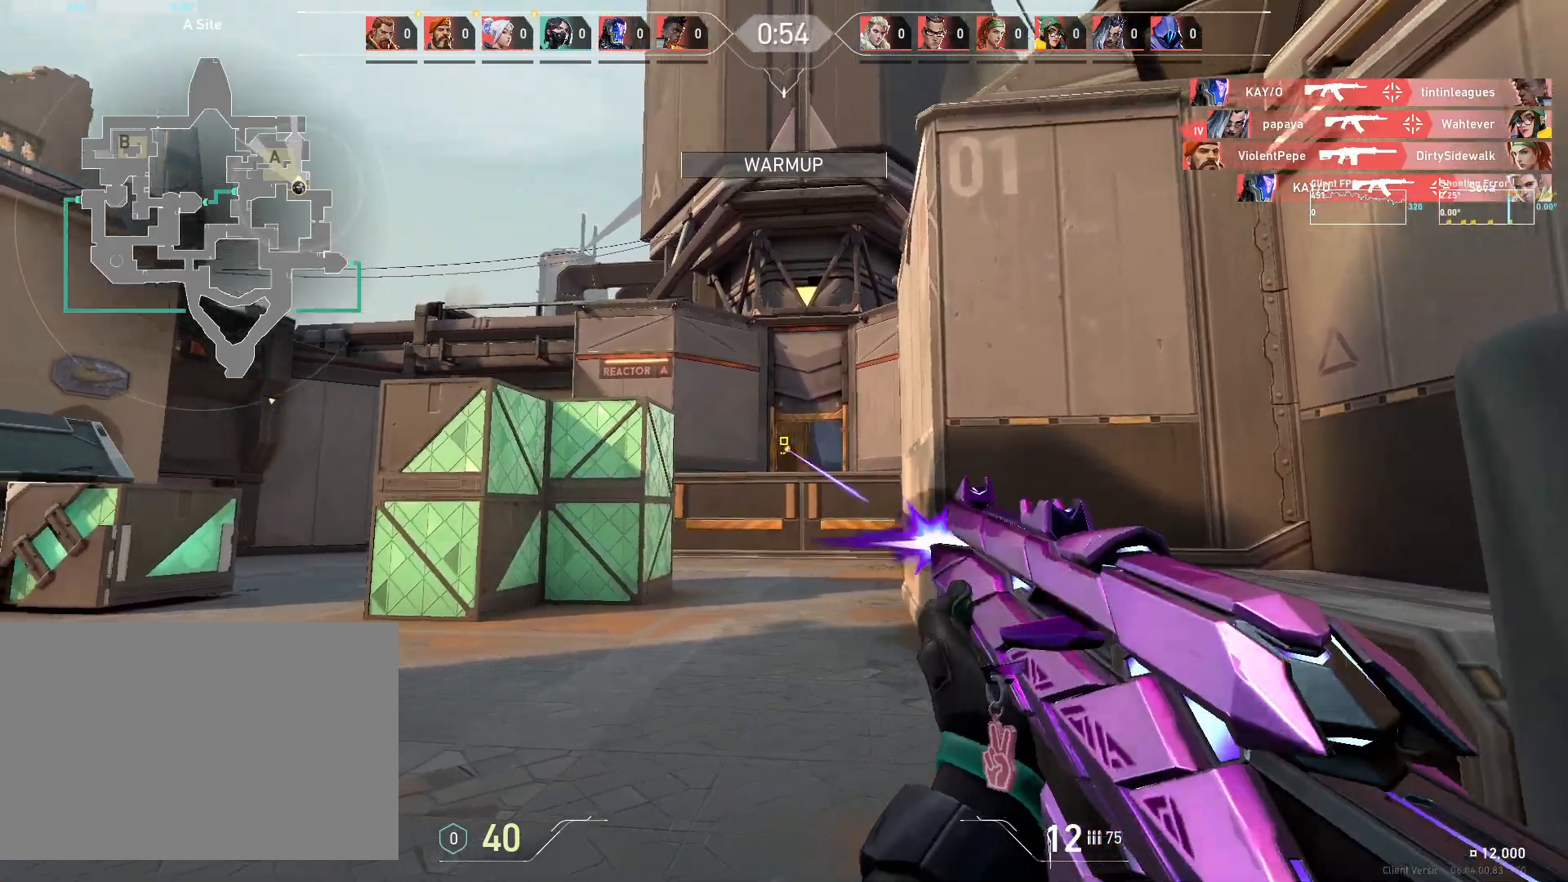
{"keys": ["w"], "mouse": [], "events": [[50, "a", "down"], [133, "mouse_left", "up"], [317, "w", "down"], [400, "a", "up"]]}
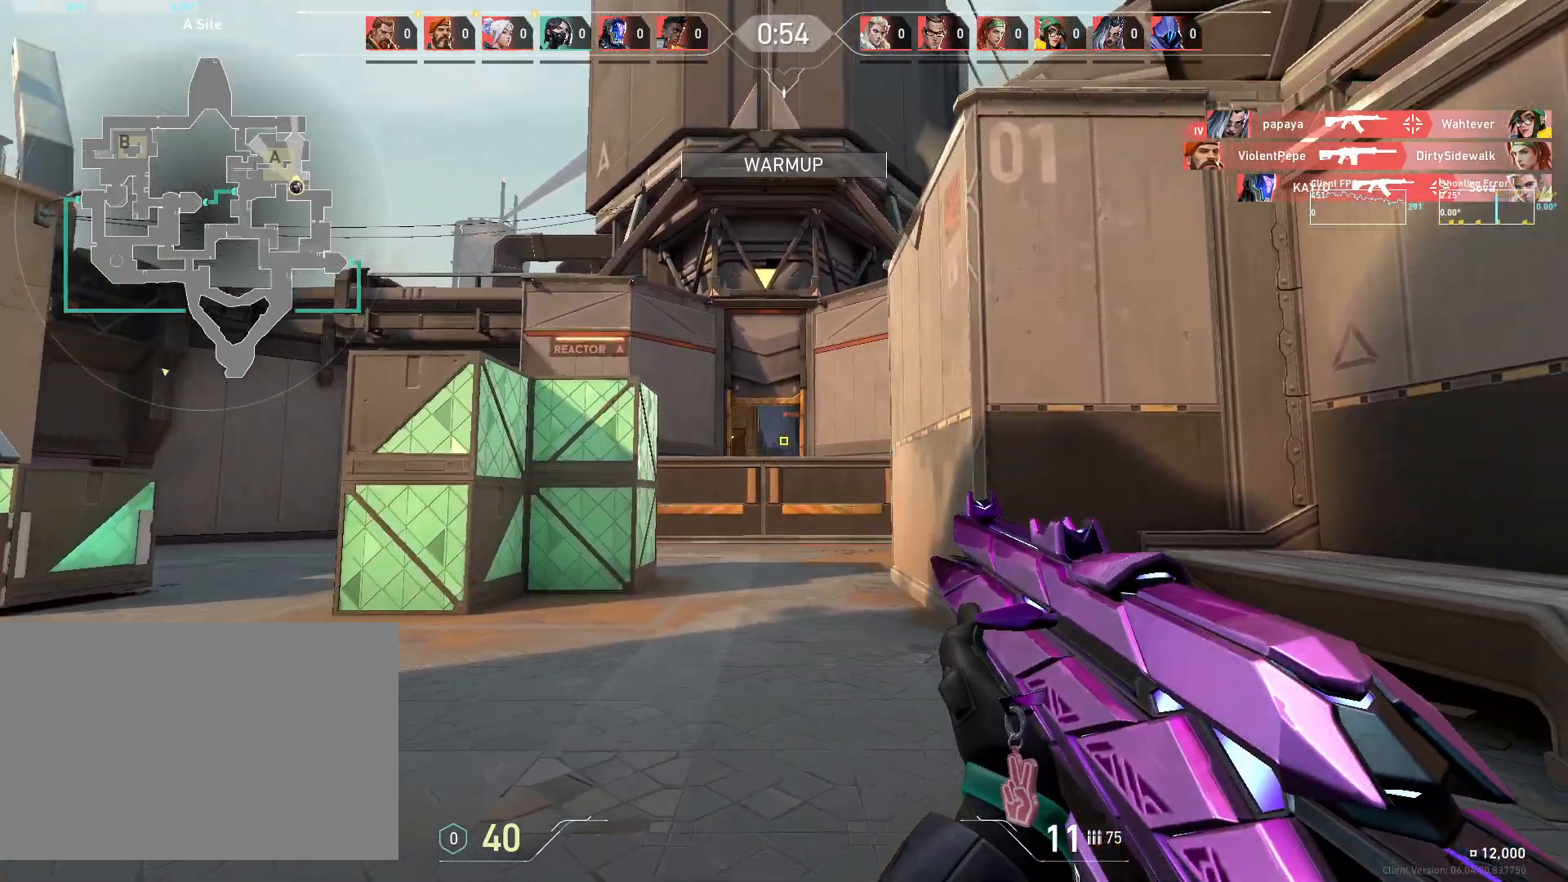
{"keys": ["d", "w"], "mouse": [], "events": [[300, "d", "down"]]}
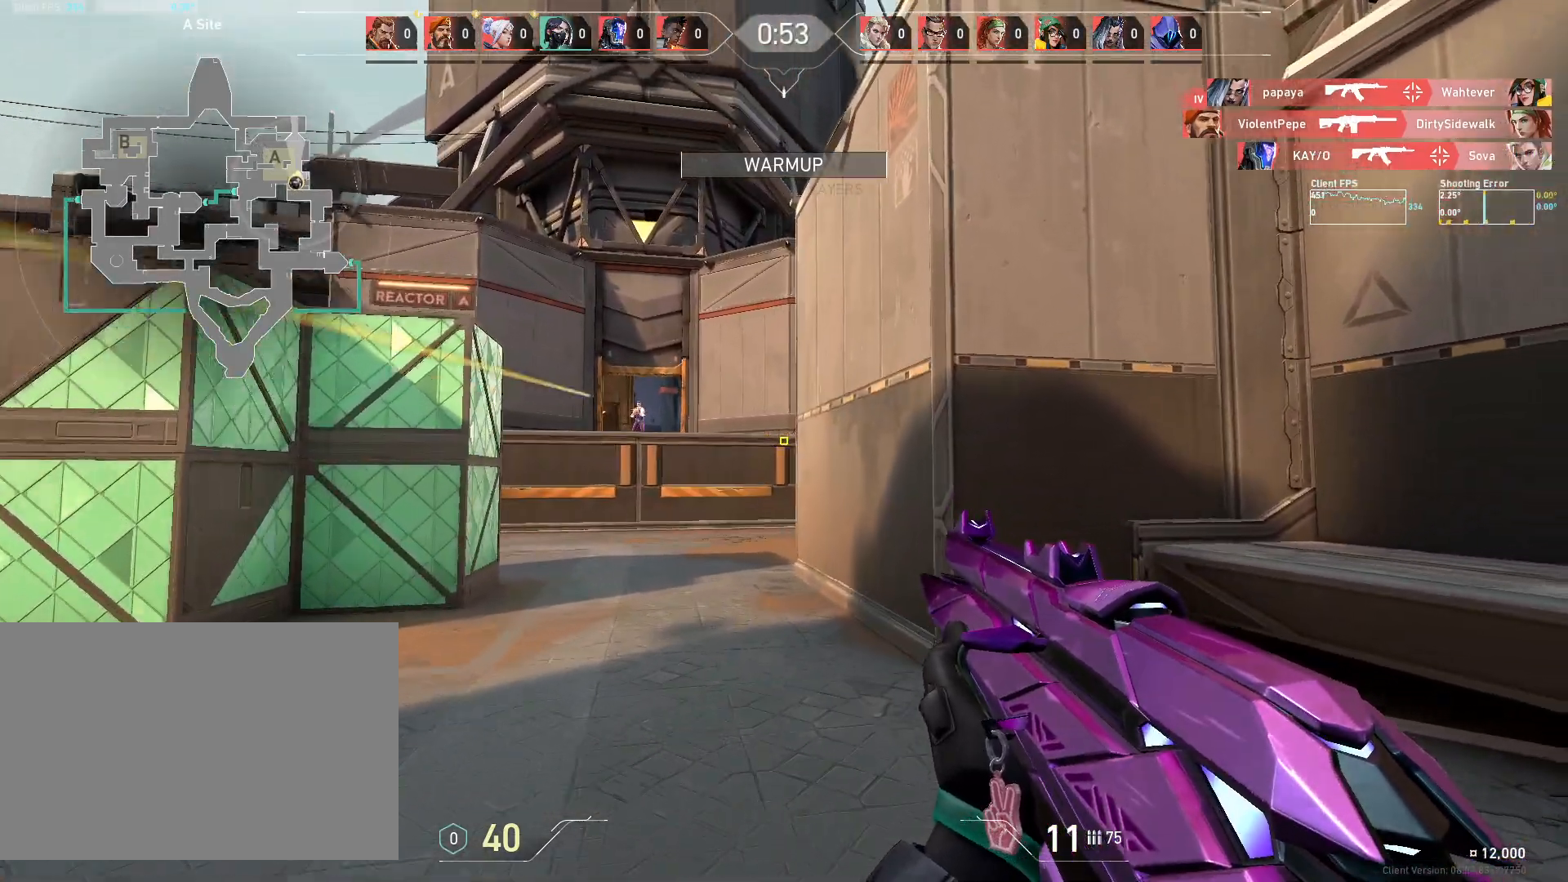
{"keys": ["d"], "mouse": [], "events": [[67, "w", "up"]]}
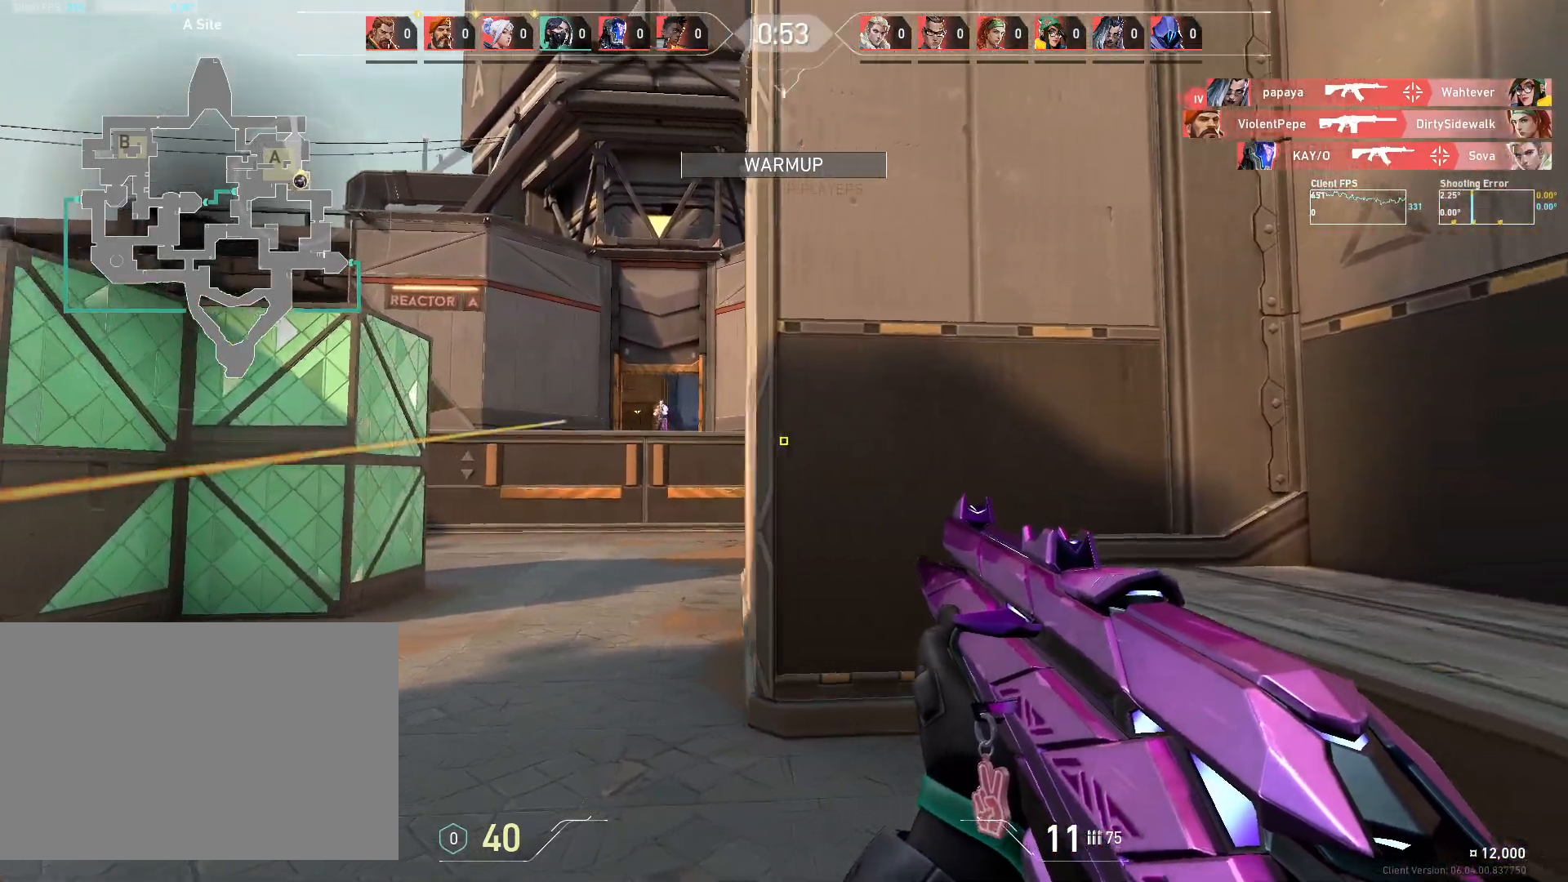
{"keys": ["w"], "mouse": [], "events": [[67, "w", "down"], [400, "d", "up"]]}
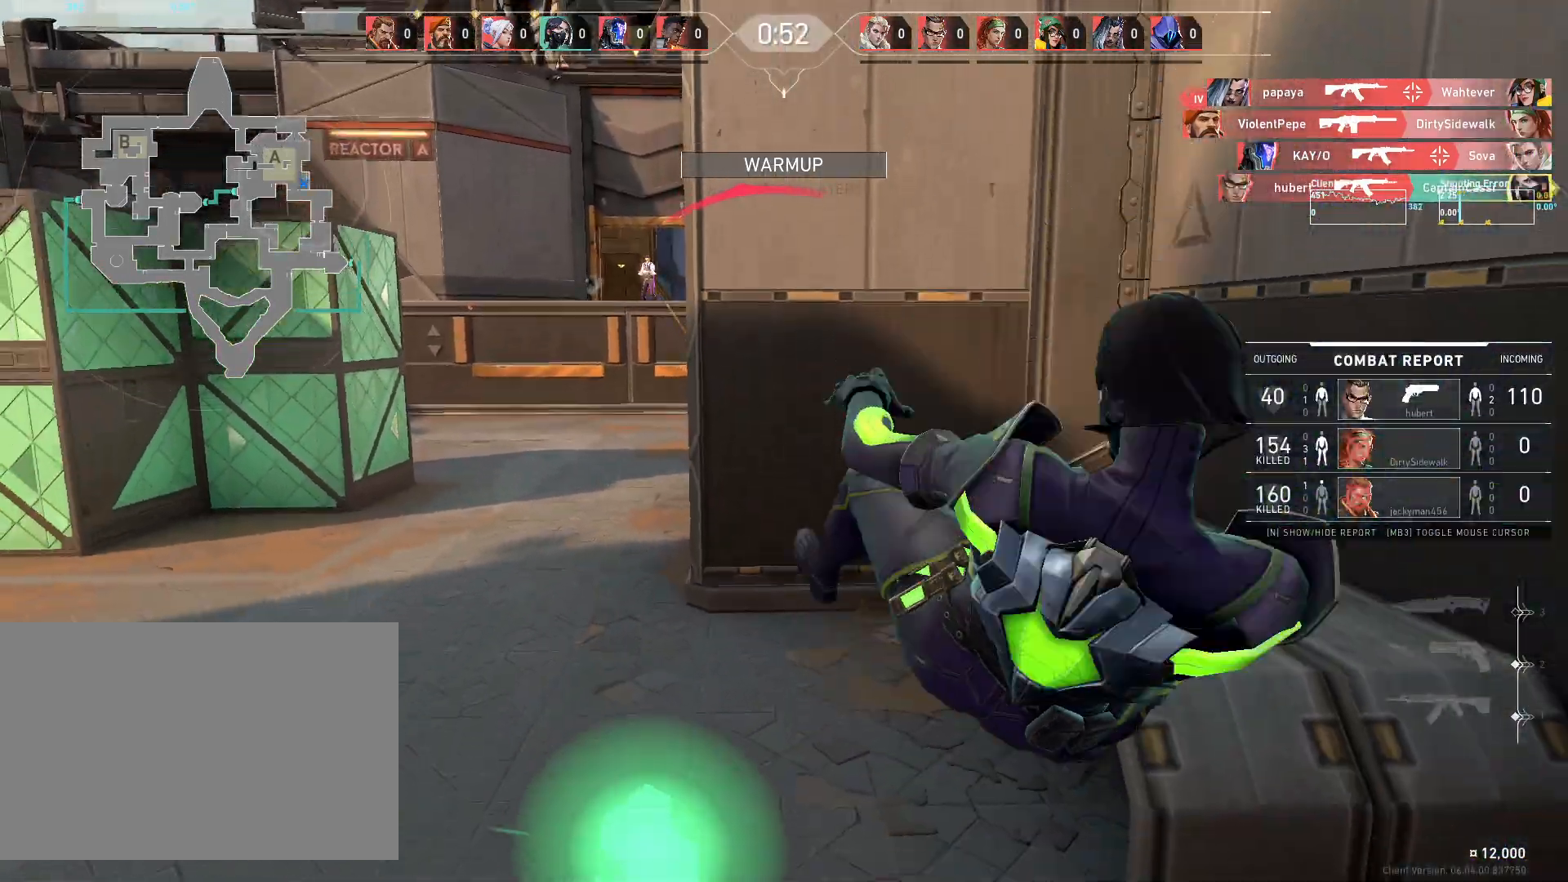
{"keys": [], "mouse": [], "events": [[33, "d", "down"], [133, "d", "up"], [150, "w", "up"]]}
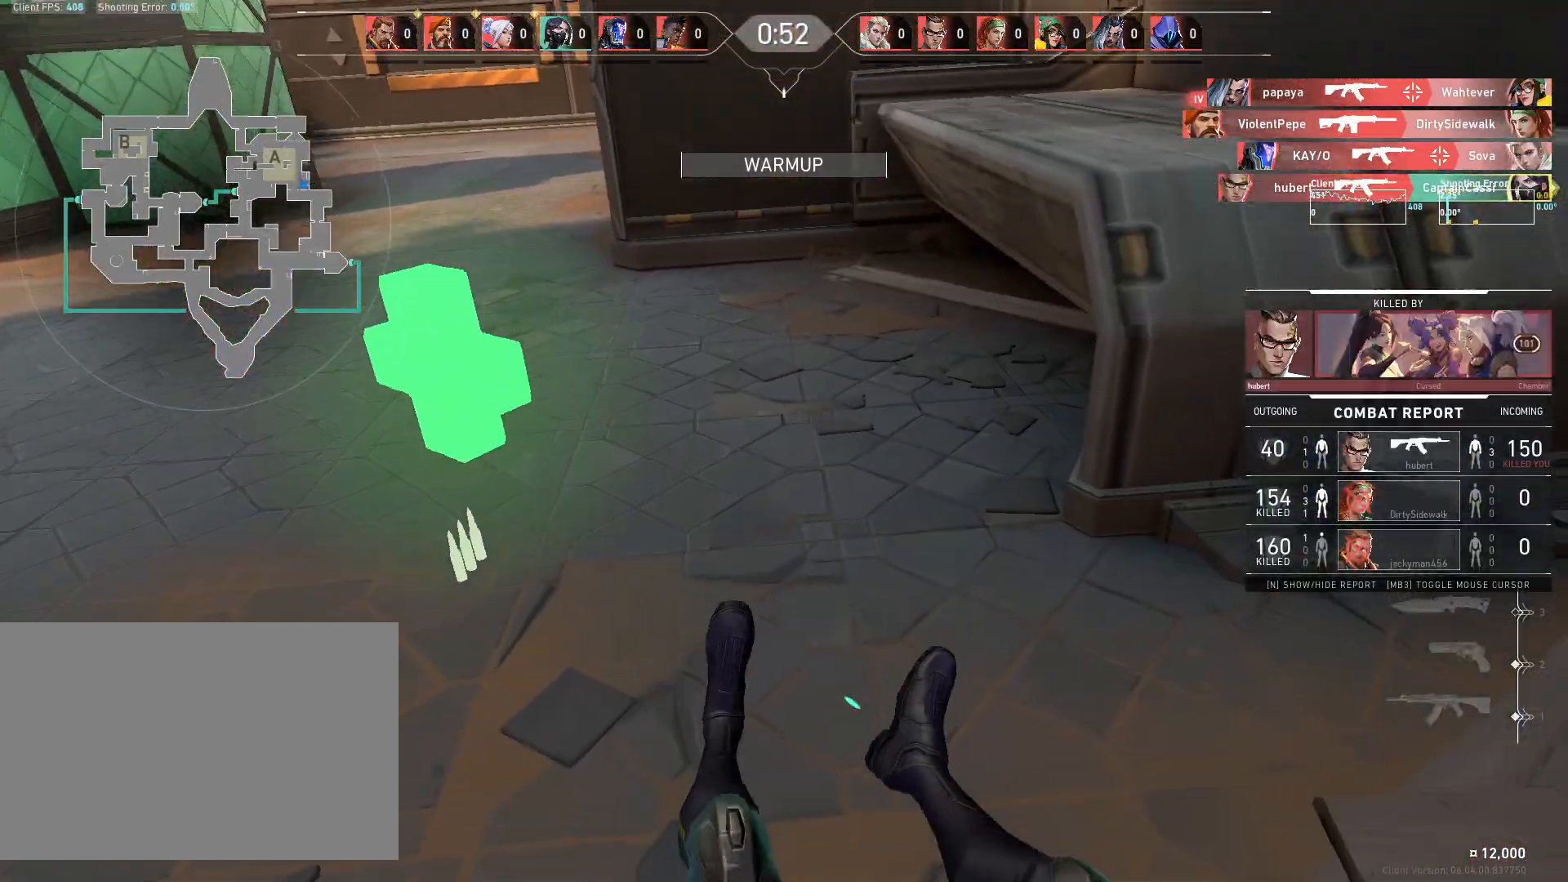
{"keys": [], "mouse": [], "events": []}
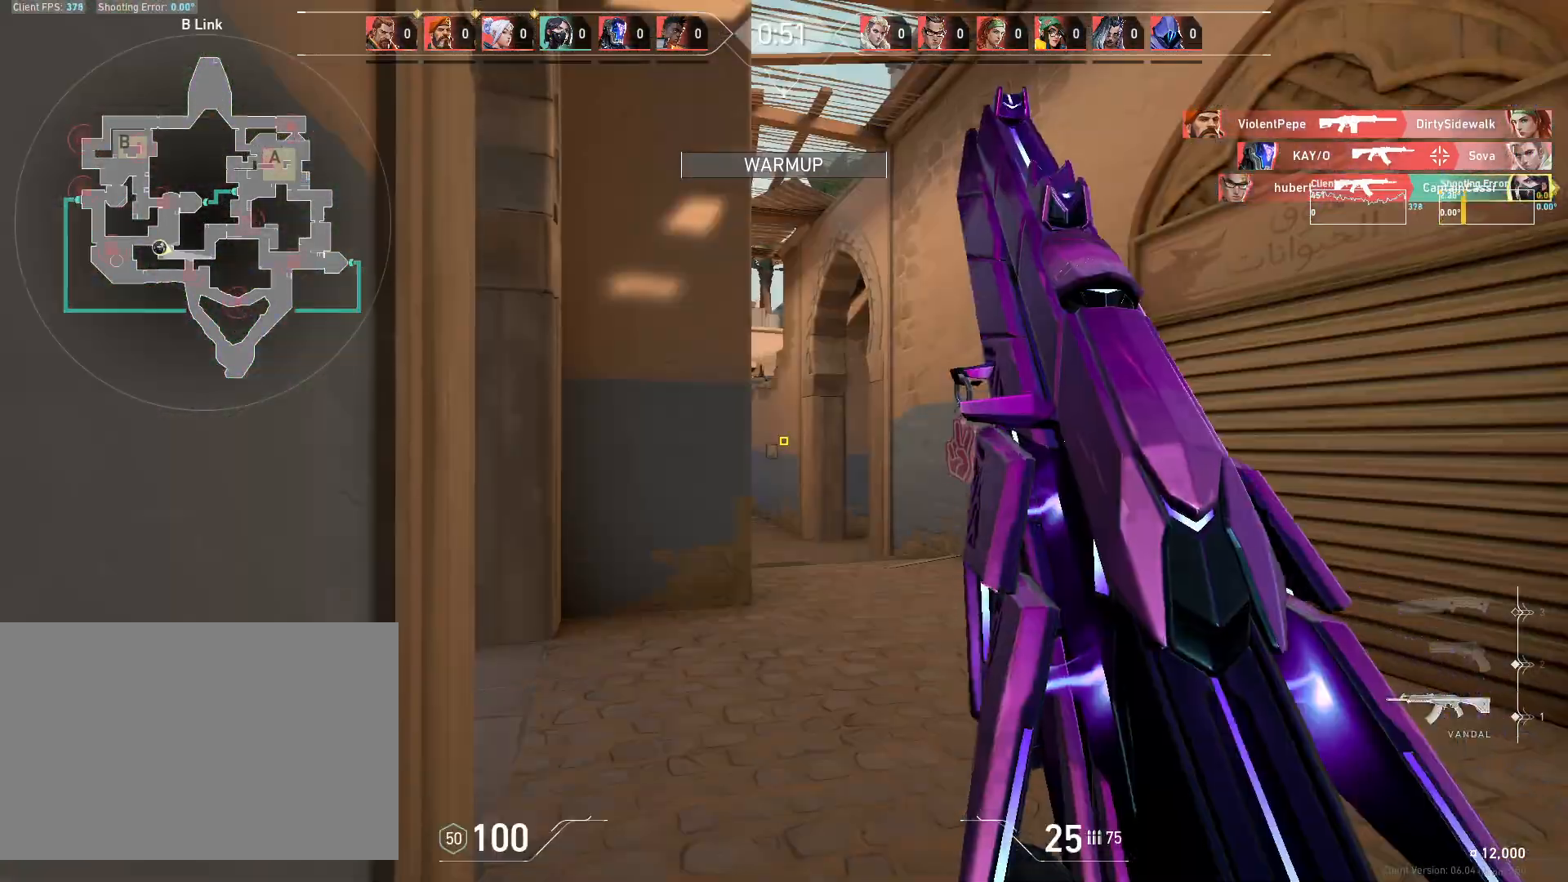
{"keys": ["r", "w"], "mouse": [], "events": [[67, "w", "down"], [300, "r", "down"], [367, "r", "up"], [467, "r", "down"]]}
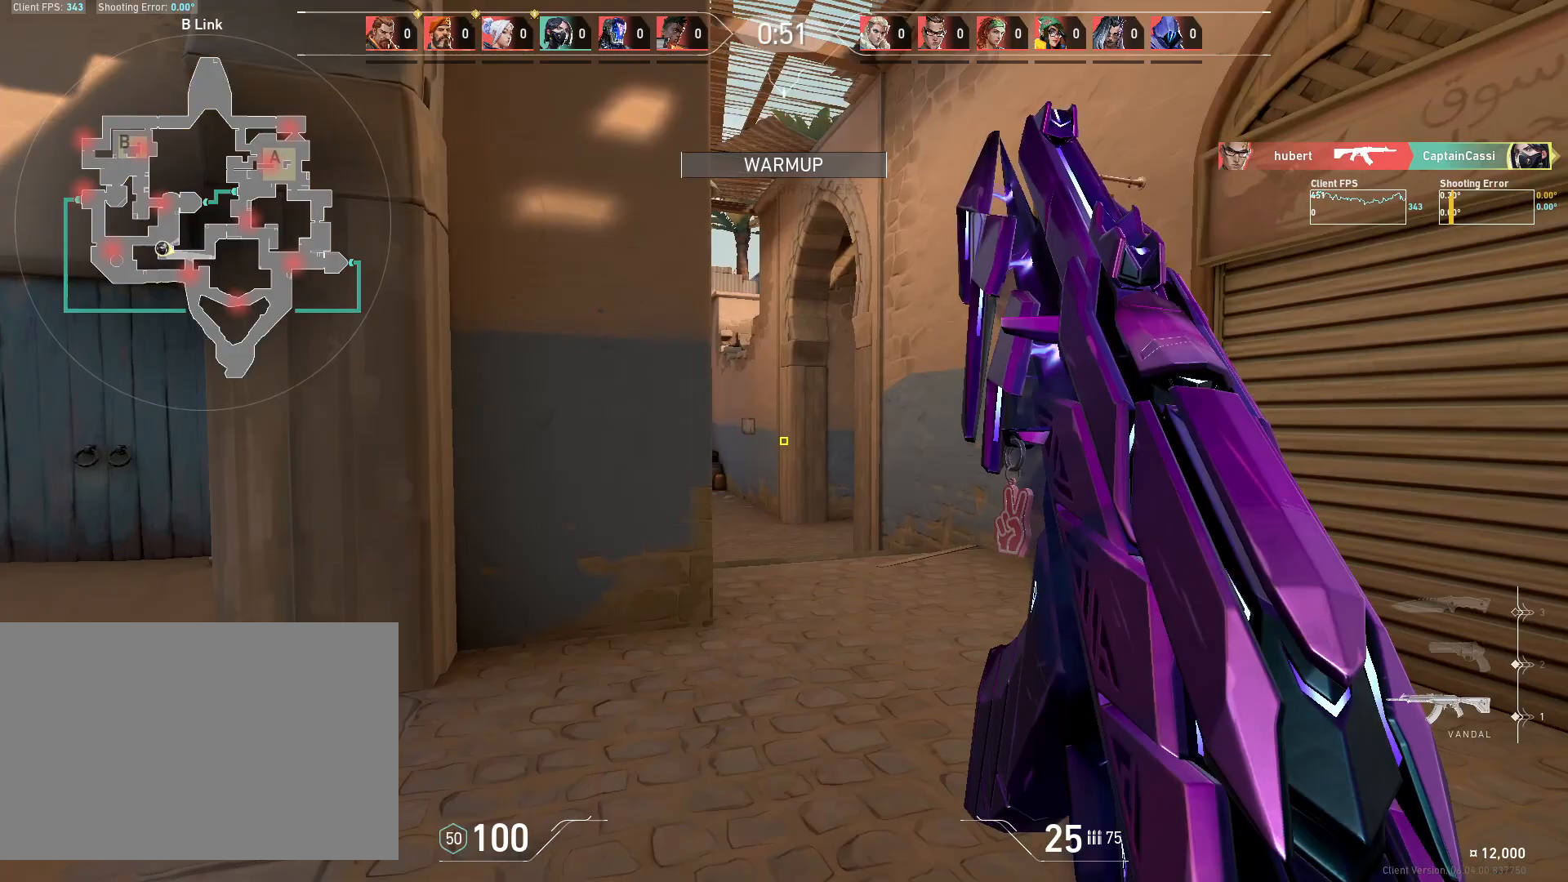
{"keys": ["a", "d"], "mouse": [], "events": [[33, "r", "up"], [100, "r", "down"], [167, "r", "up"], [217, "a", "down"], [450, "w", "up"], [467, "d", "down"]]}
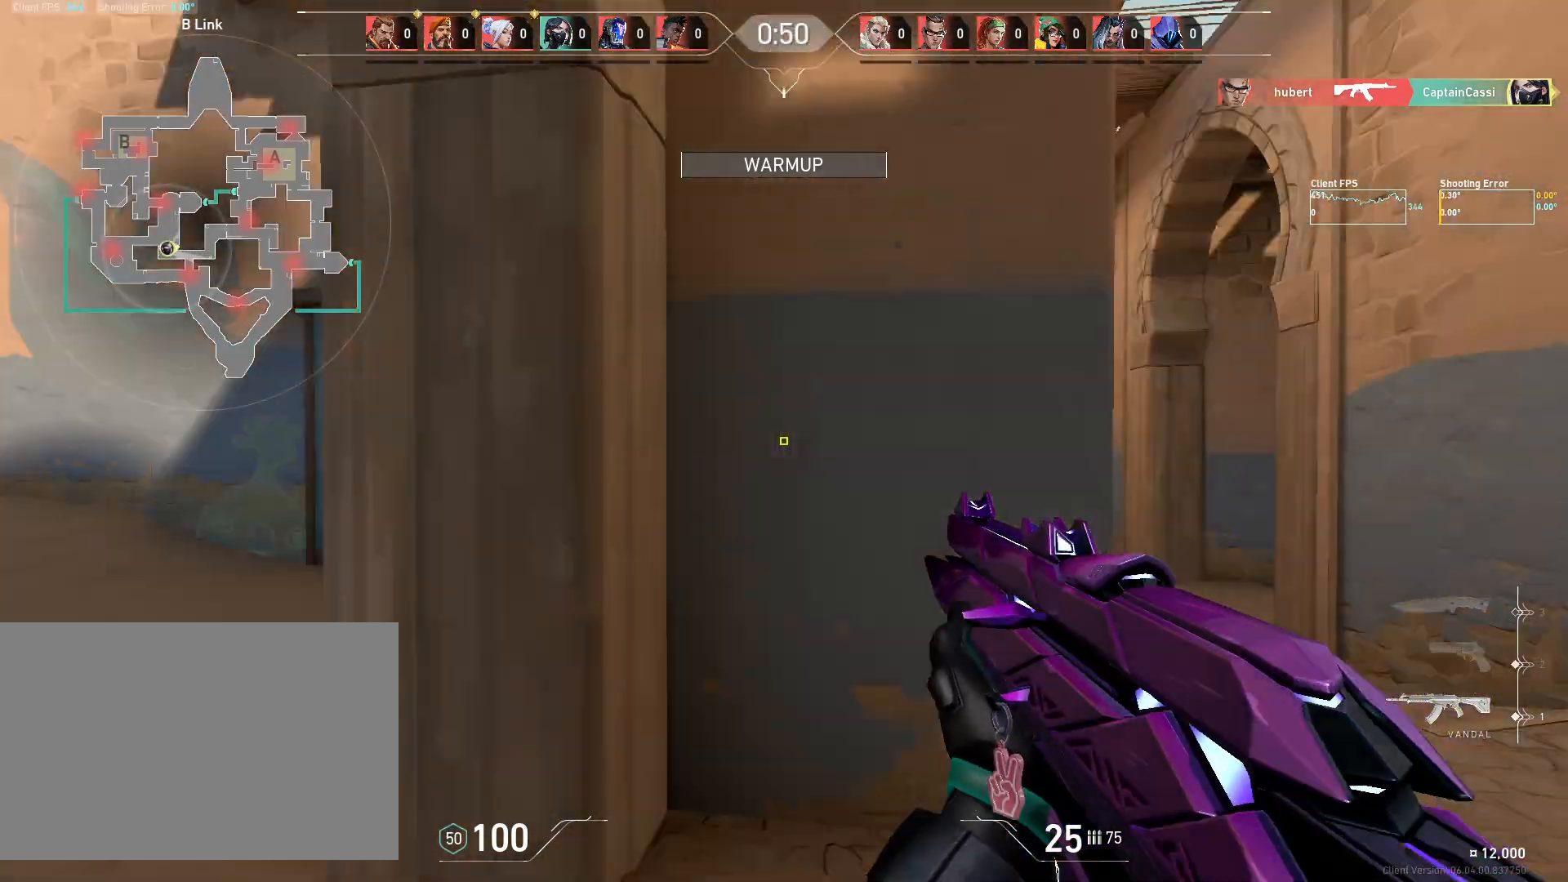
{"keys": ["d", "w"], "mouse": [], "events": [[17, "d", "up"], [117, "w", "down"], [133, "d", "down"], [167, "d", "up"], [317, "d", "down"], [333, "a", "up"]]}
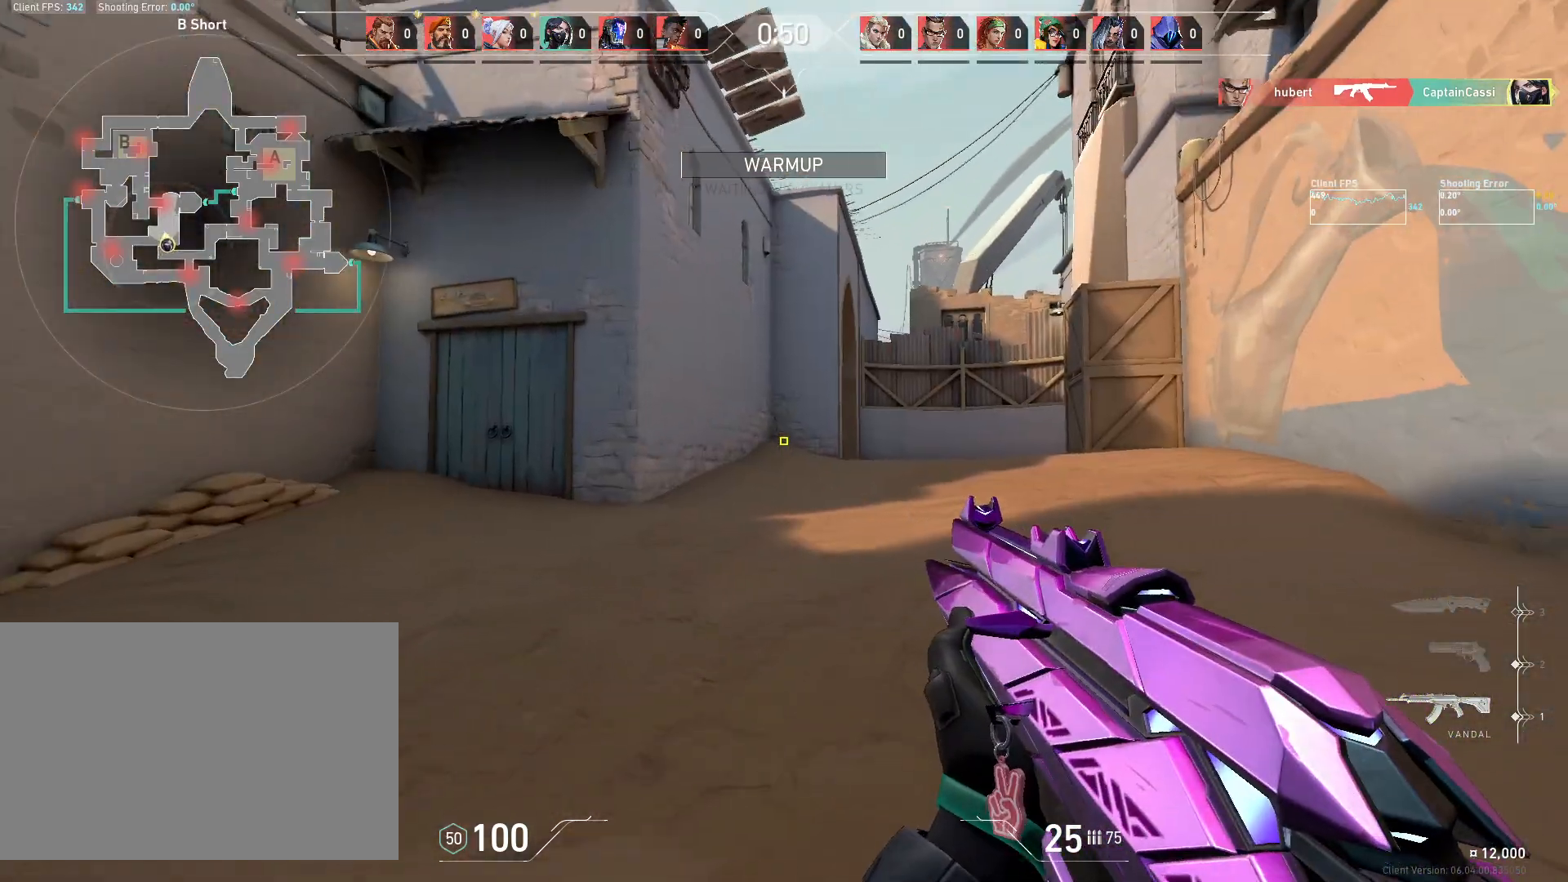
{"keys": ["d", "w"], "mouse": [], "events": [[17, "d", "up"], [50, "a", "down"], [217, "a", "up"], [300, "a", "down"], [367, "a", "up"], [433, "d", "down"]]}
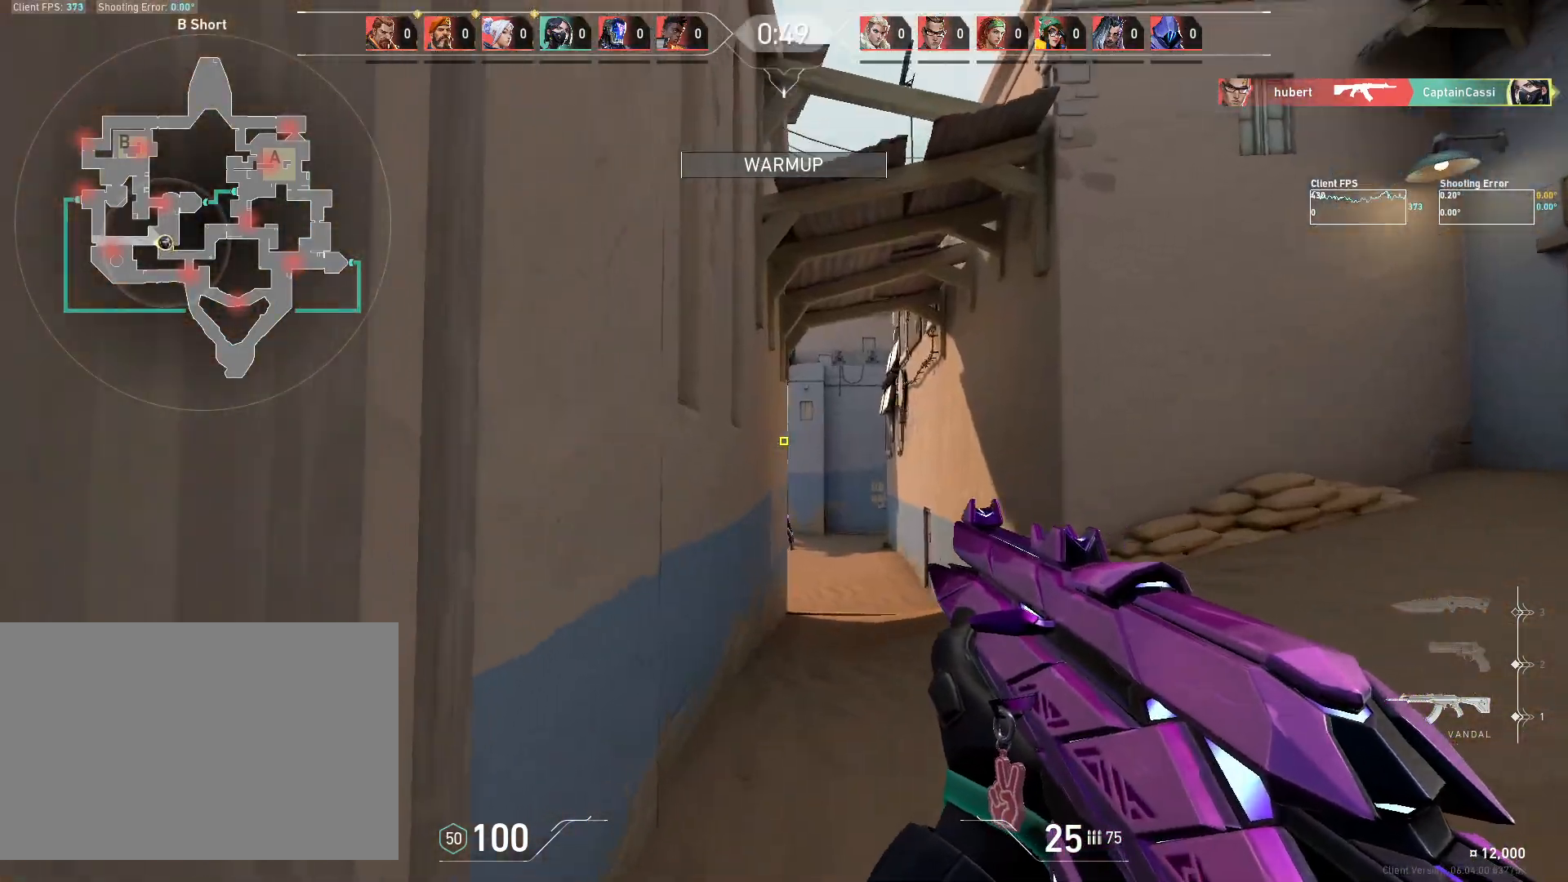
{"keys": ["d"], "mouse": [], "events": [[83, "d", "up"], [317, "a", "down"], [400, "w", "up"], [417, "a", "up"], [450, "d", "down"]]}
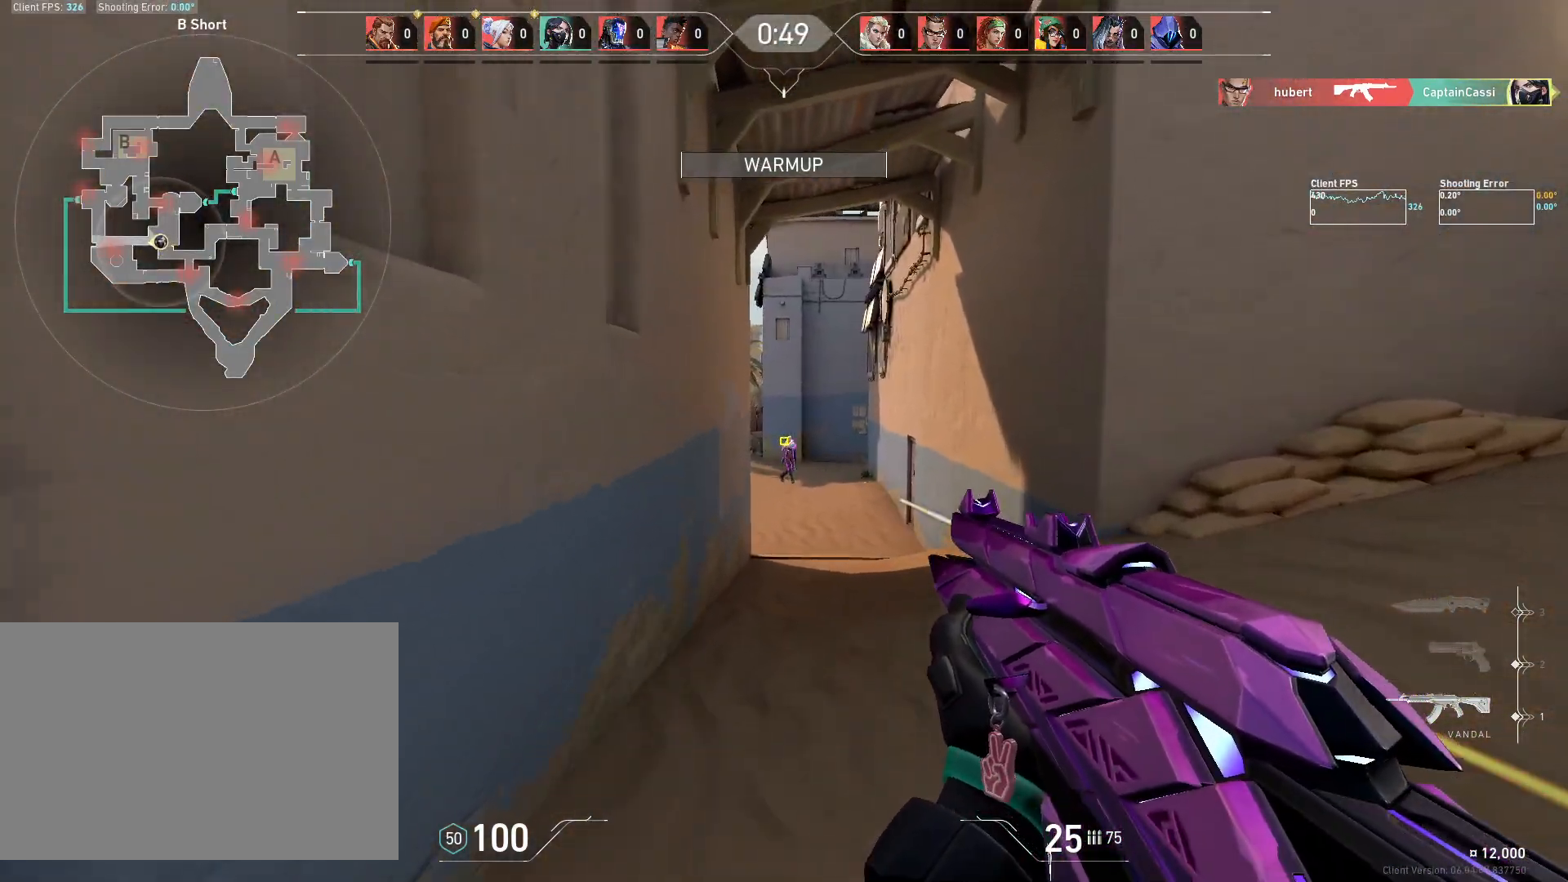
{"keys": [], "mouse": ["left"], "events": [[350, "d", "up"], [483, "mouse_left", "down"]]}
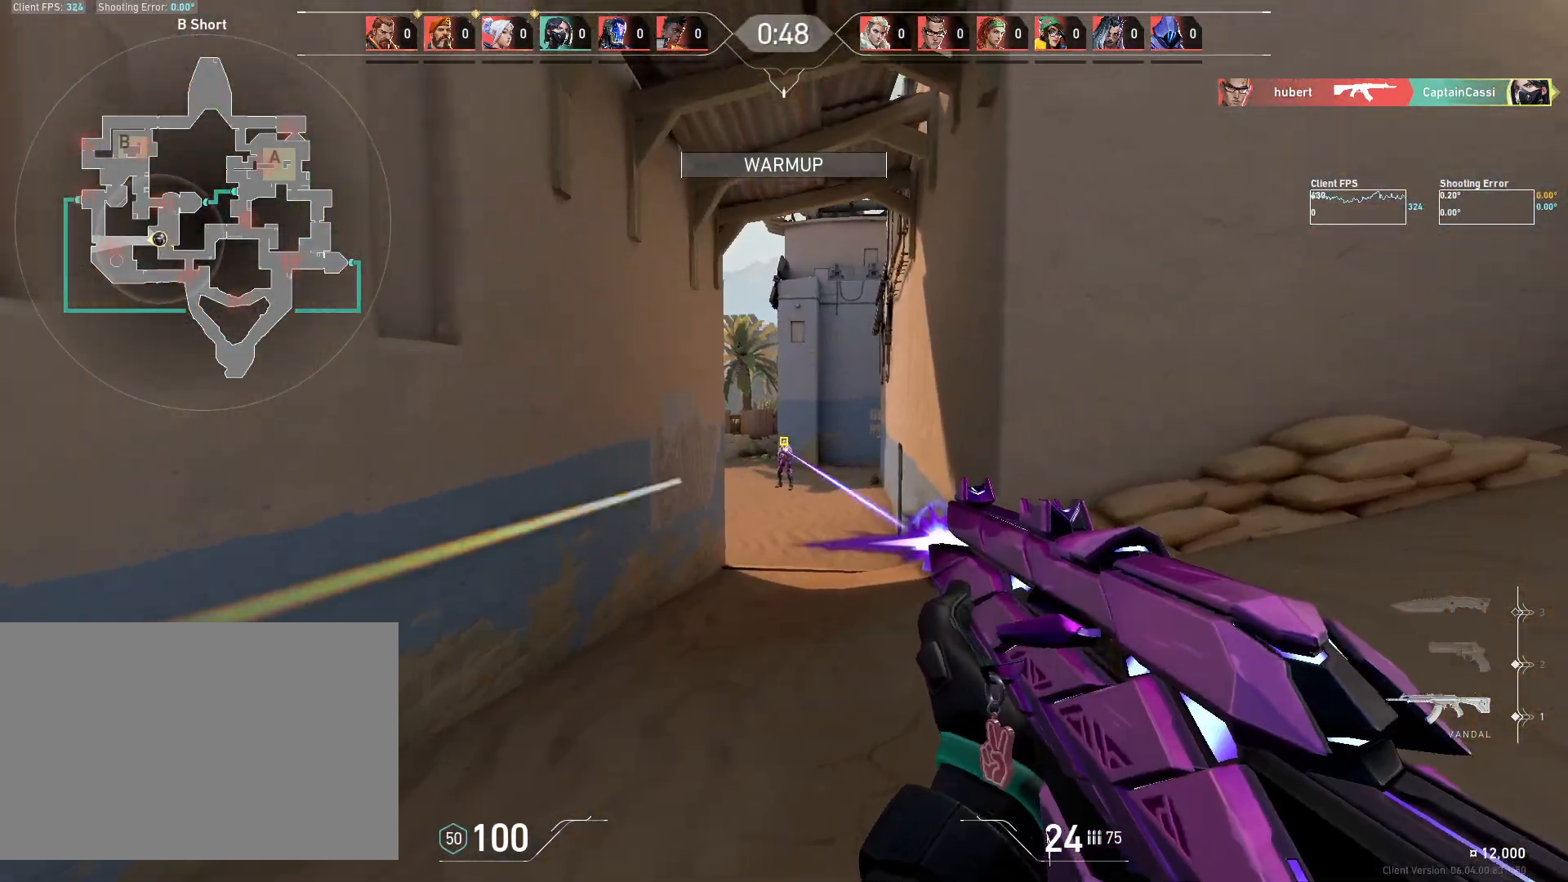
{"keys": [], "mouse": [], "events": [[33, "a", "down"], [133, "mouse_left", "up"], [400, "a", "up"]]}
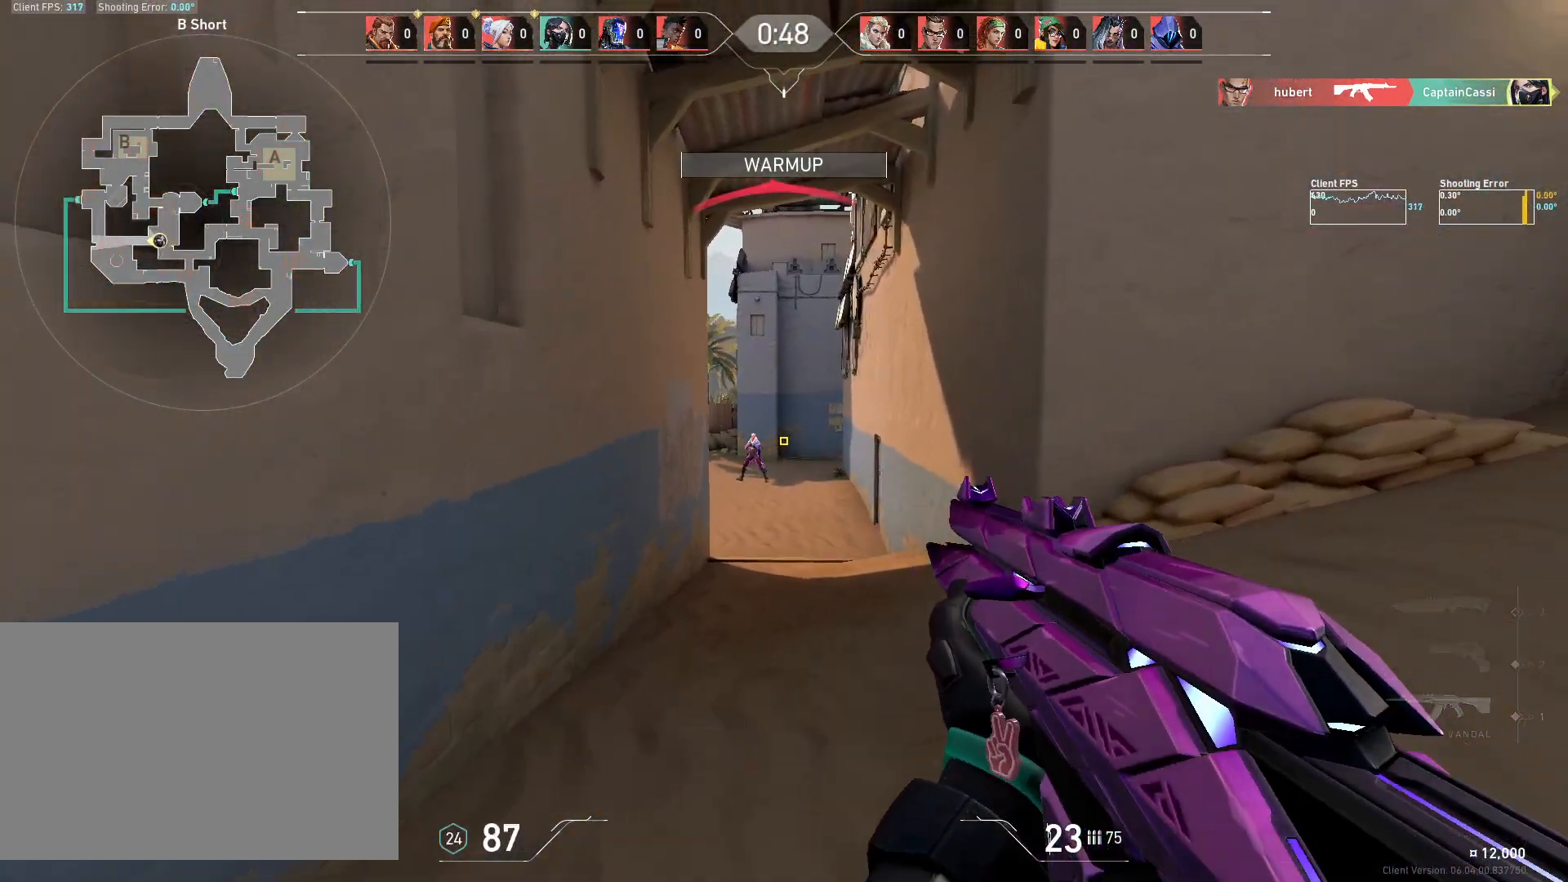
{"keys": [], "mouse": [], "events": [[33, "mouse_left", "down"], [133, "d", "down"], [150, "mouse_left", "up"], [233, "mouse_left", "down"], [333, "mouse_left", "up"], [450, "d", "up"]]}
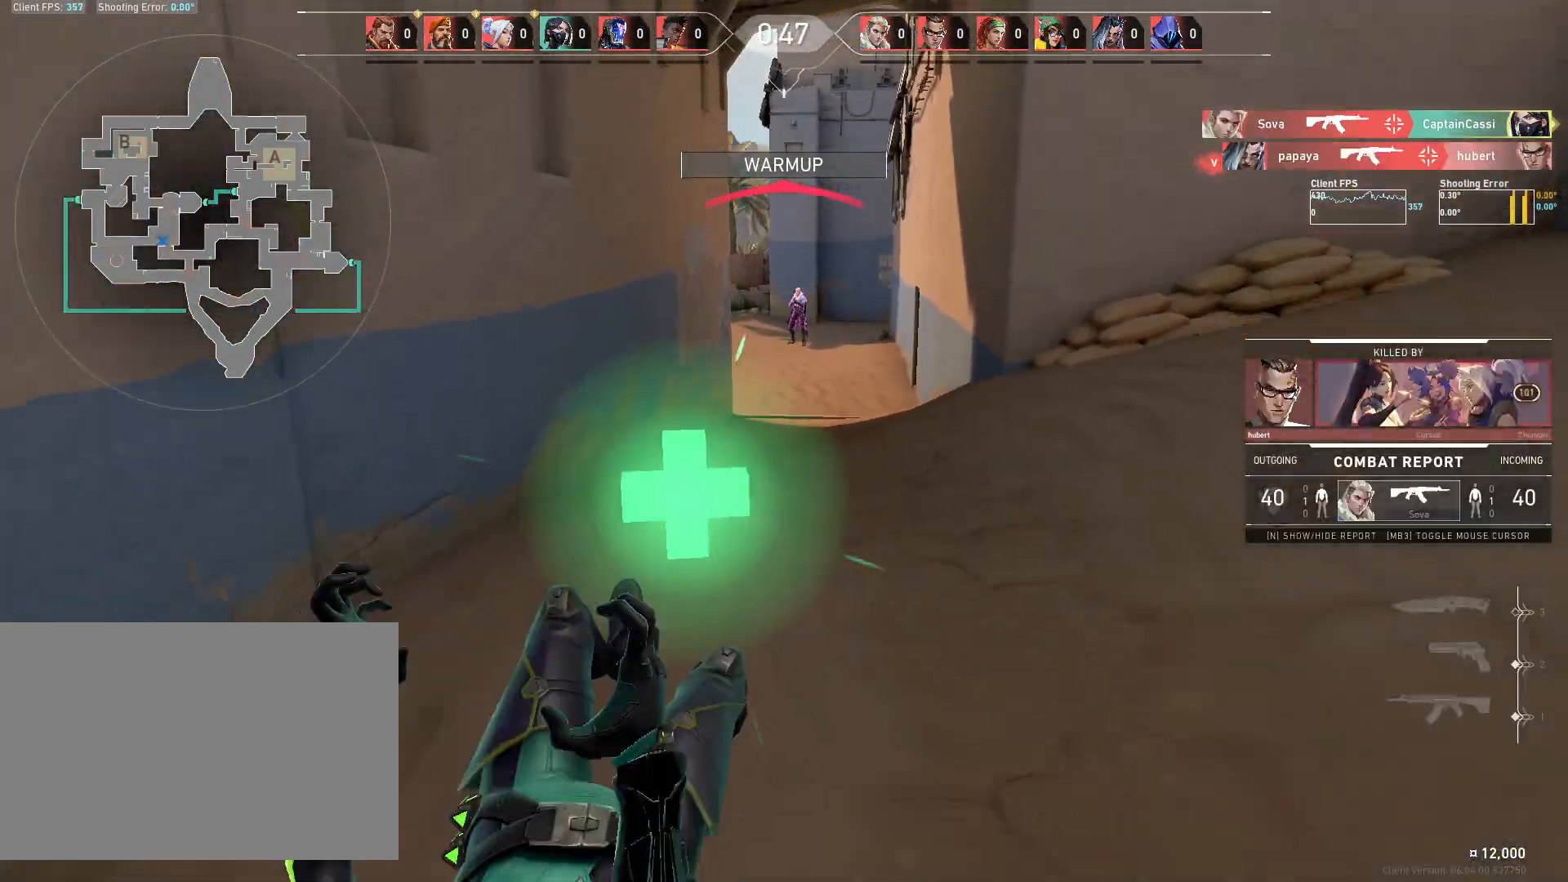
{"keys": [], "mouse": [], "events": []}
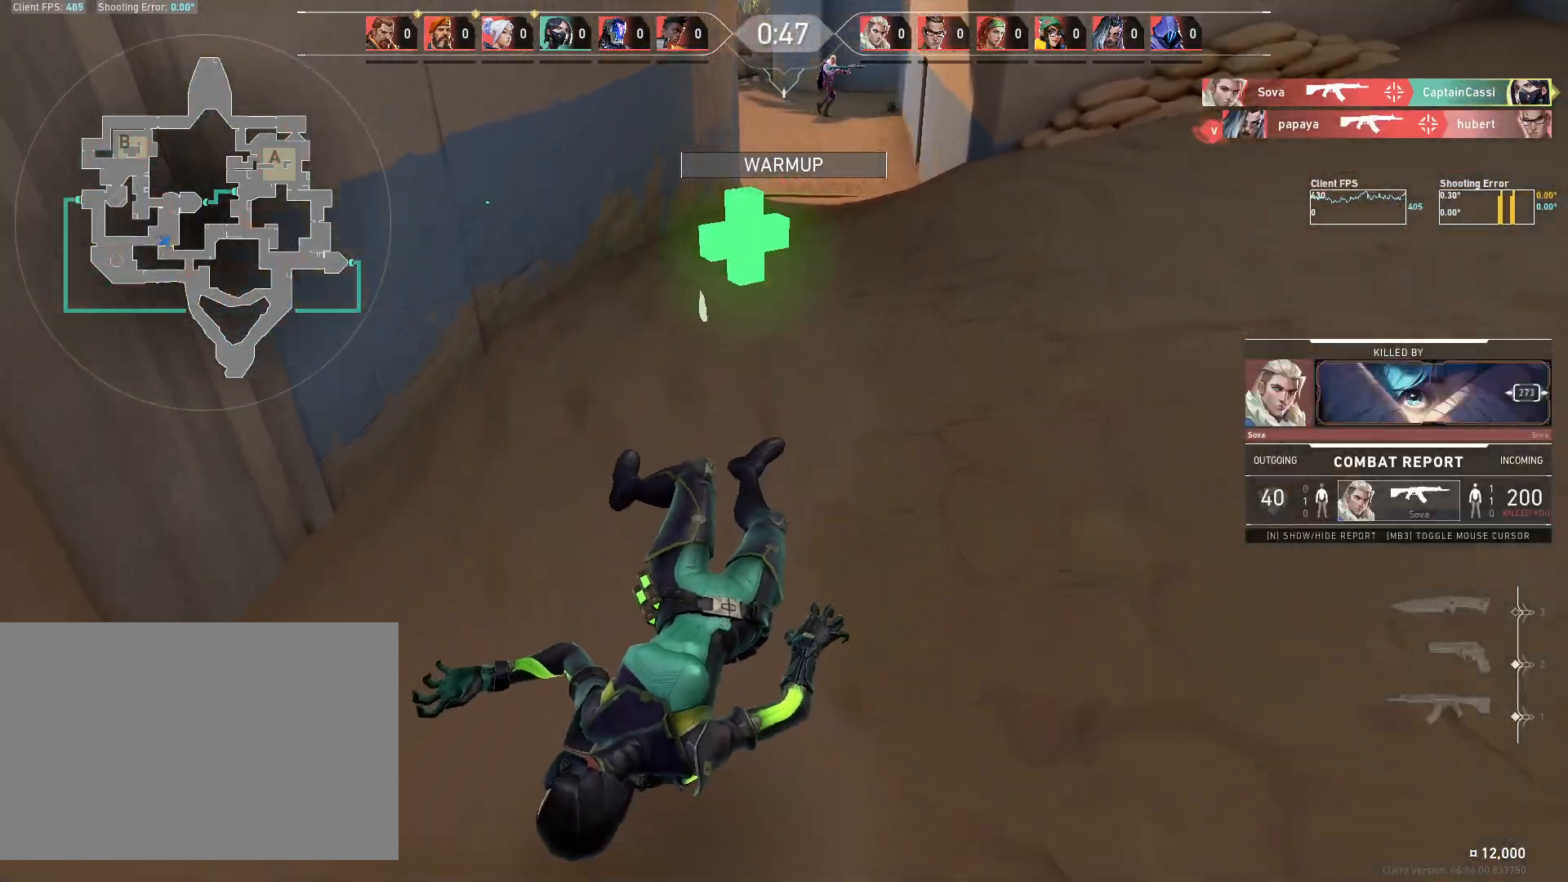
{"keys": ["w"], "mouse": [], "events": [[433, "w", "down"]]}
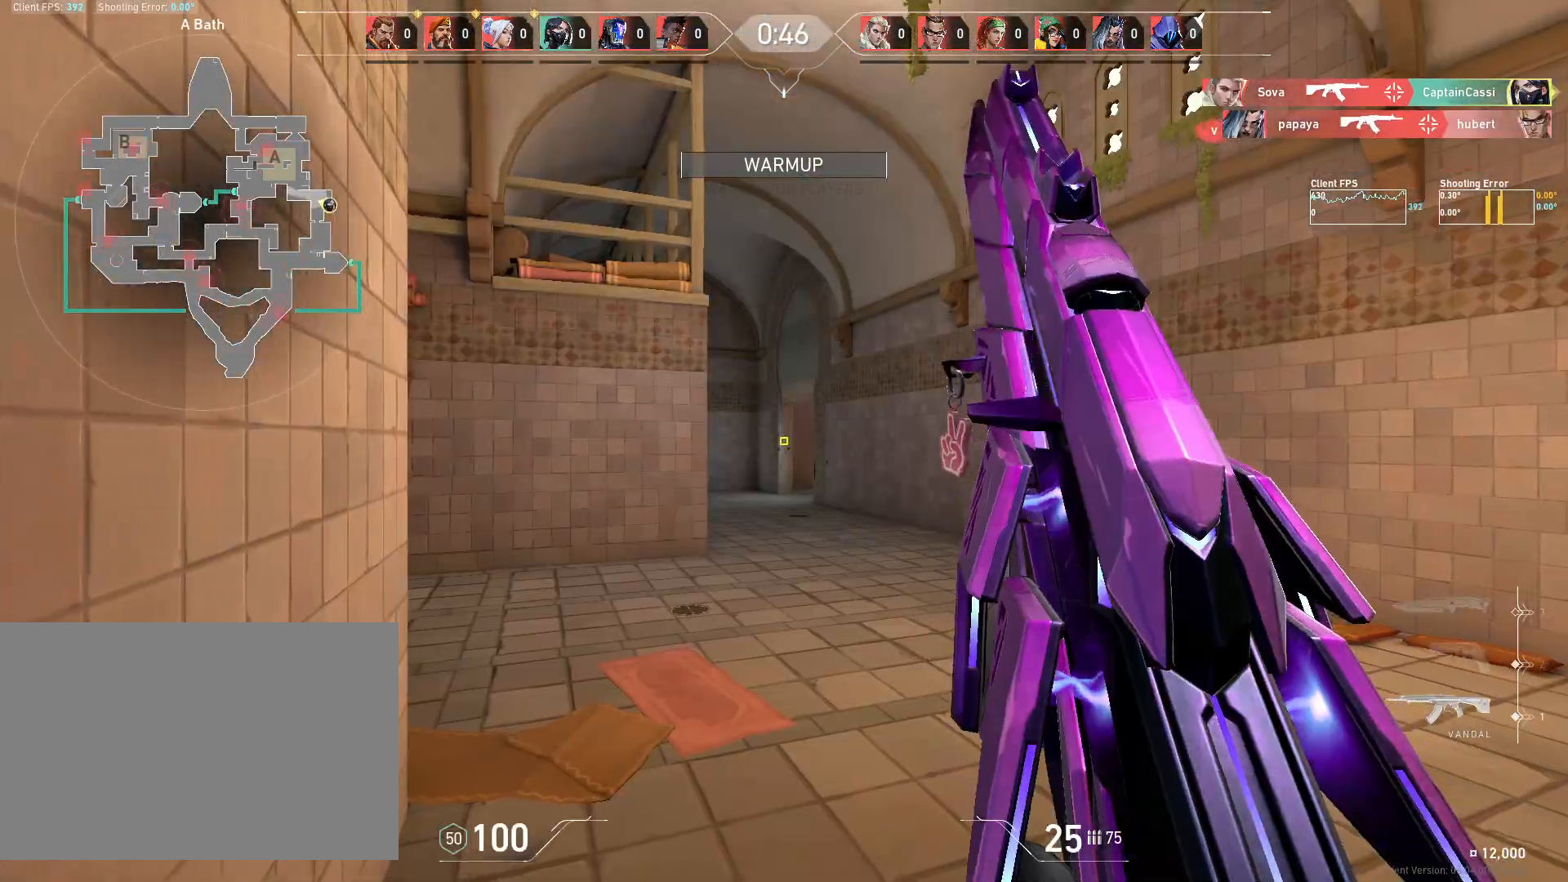
{"keys": ["w"], "mouse": [], "events": [[17, "w", "up"], [150, "w", "down"], [250, "d", "down"], [400, "d", "up"]]}